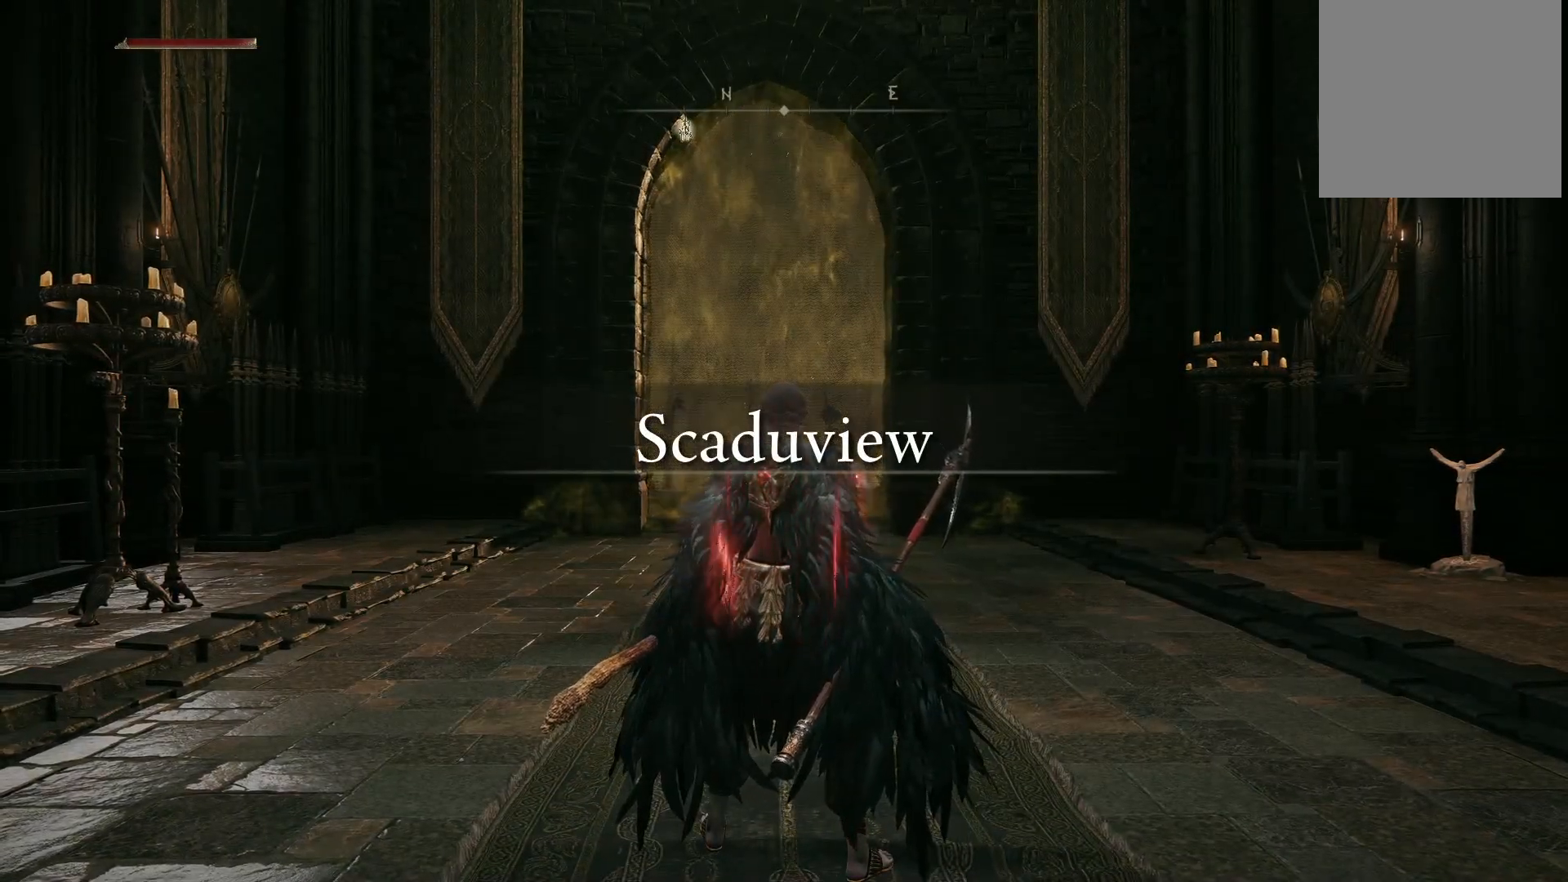
Gameplay with a controller (Xbox layout); each line is a JSON object with the inputs held at the frame after it. "events" lists button and stick changes between this image and that frame as [ms after this image, input, new state], when the widget could be followed in between. Not read: L3 R3.
{"buttons": [], "left_stick": "up", "right_stick": "center", "events": [[50, "right_stick", "down-left"], [150, "right_stick", "center"]]}
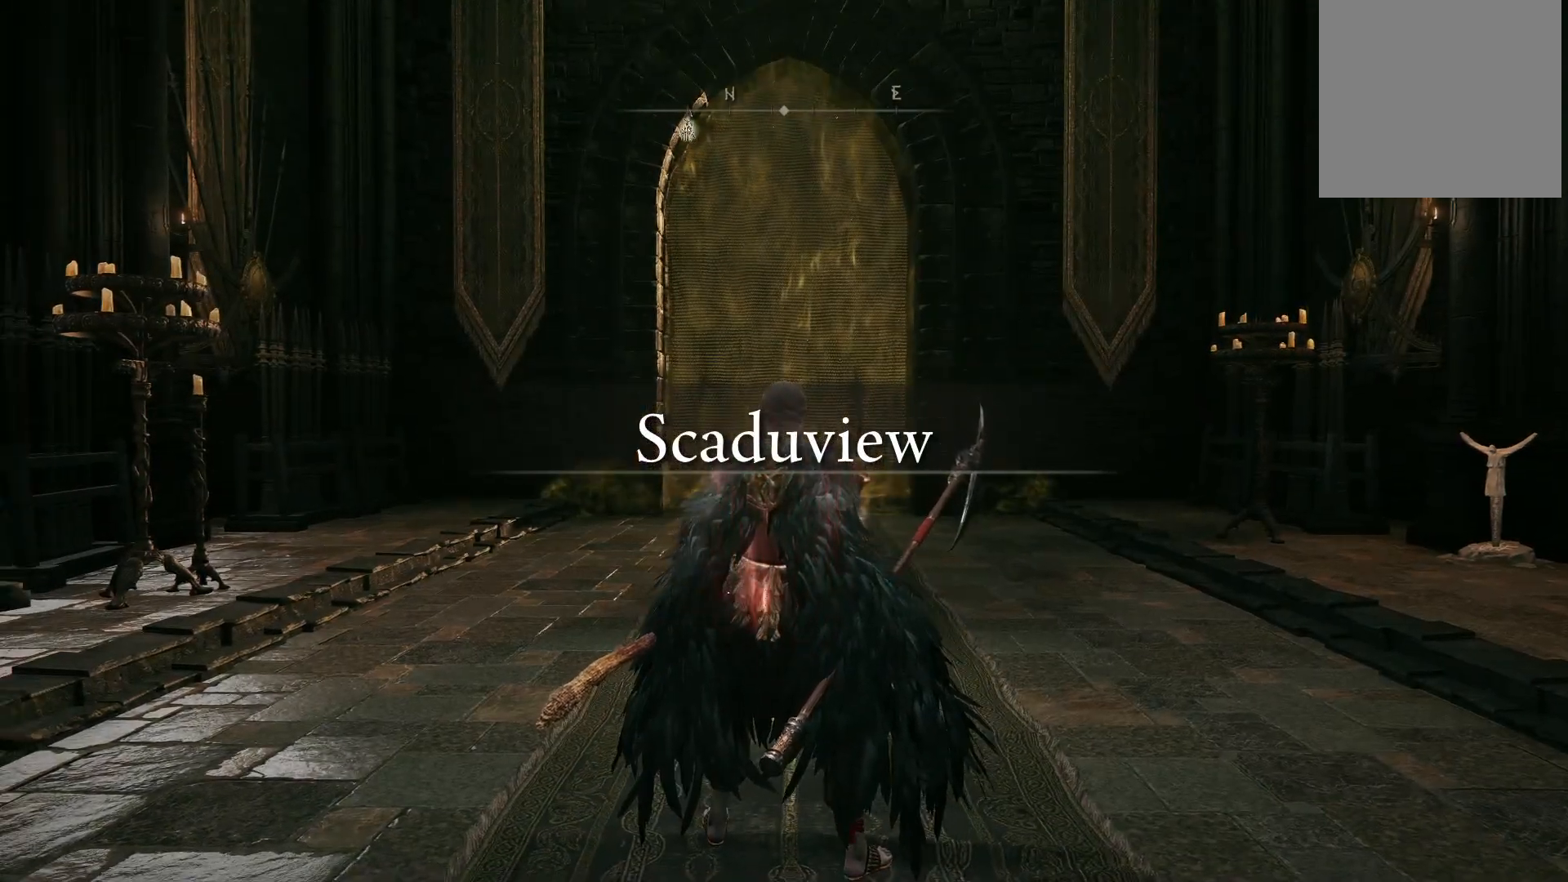
{"buttons": [], "left_stick": "up", "right_stick": "center", "events": [[167, "right_stick", "down"], [417, "right_stick", "center"]]}
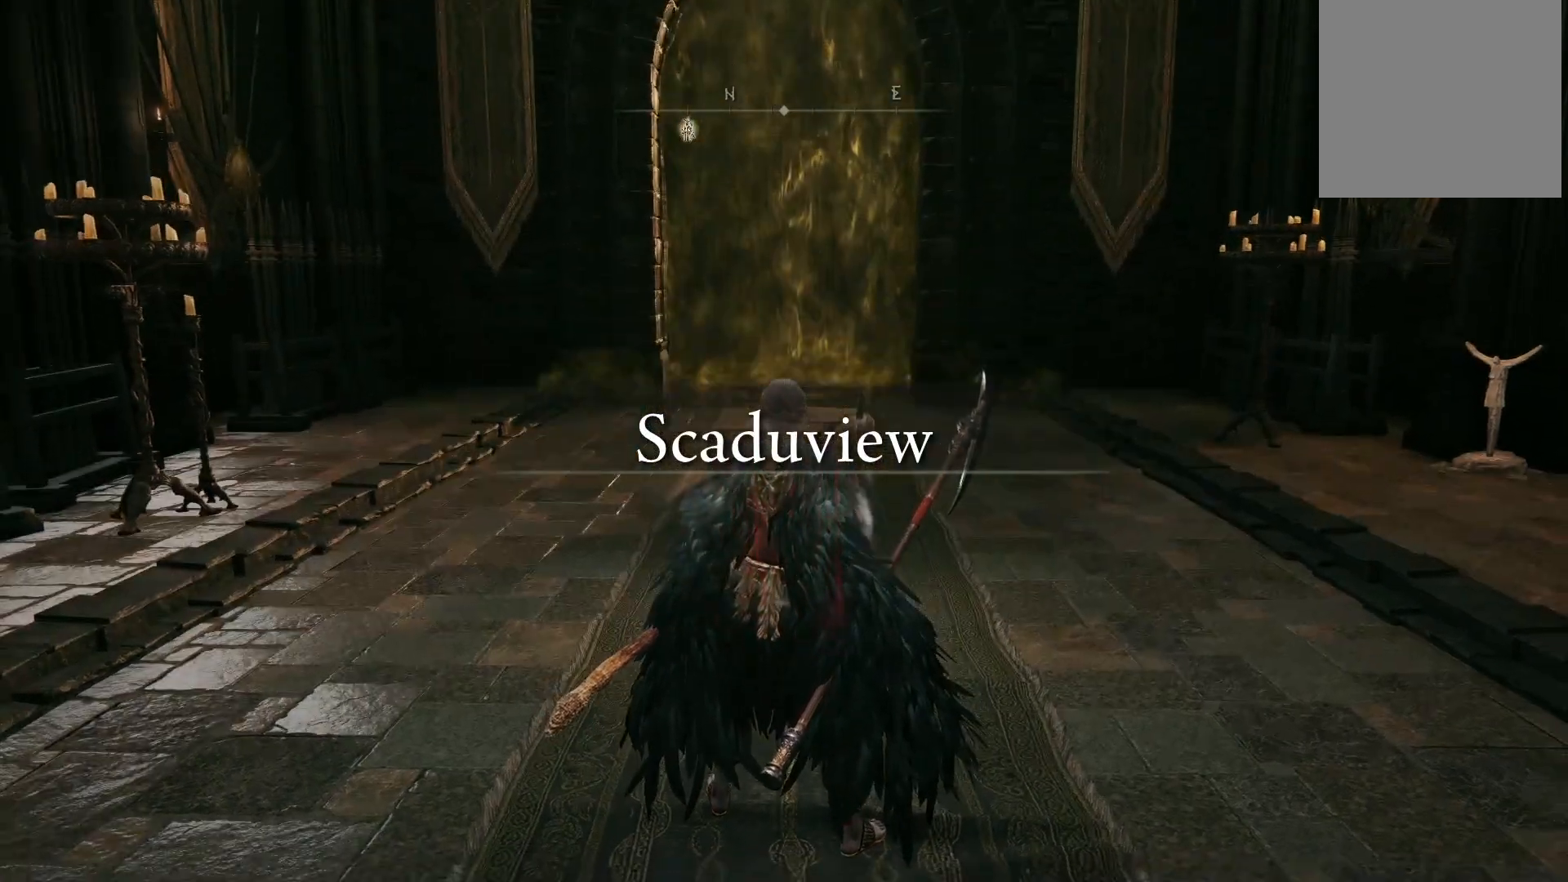
{"buttons": [], "left_stick": "up", "right_stick": "center", "events": []}
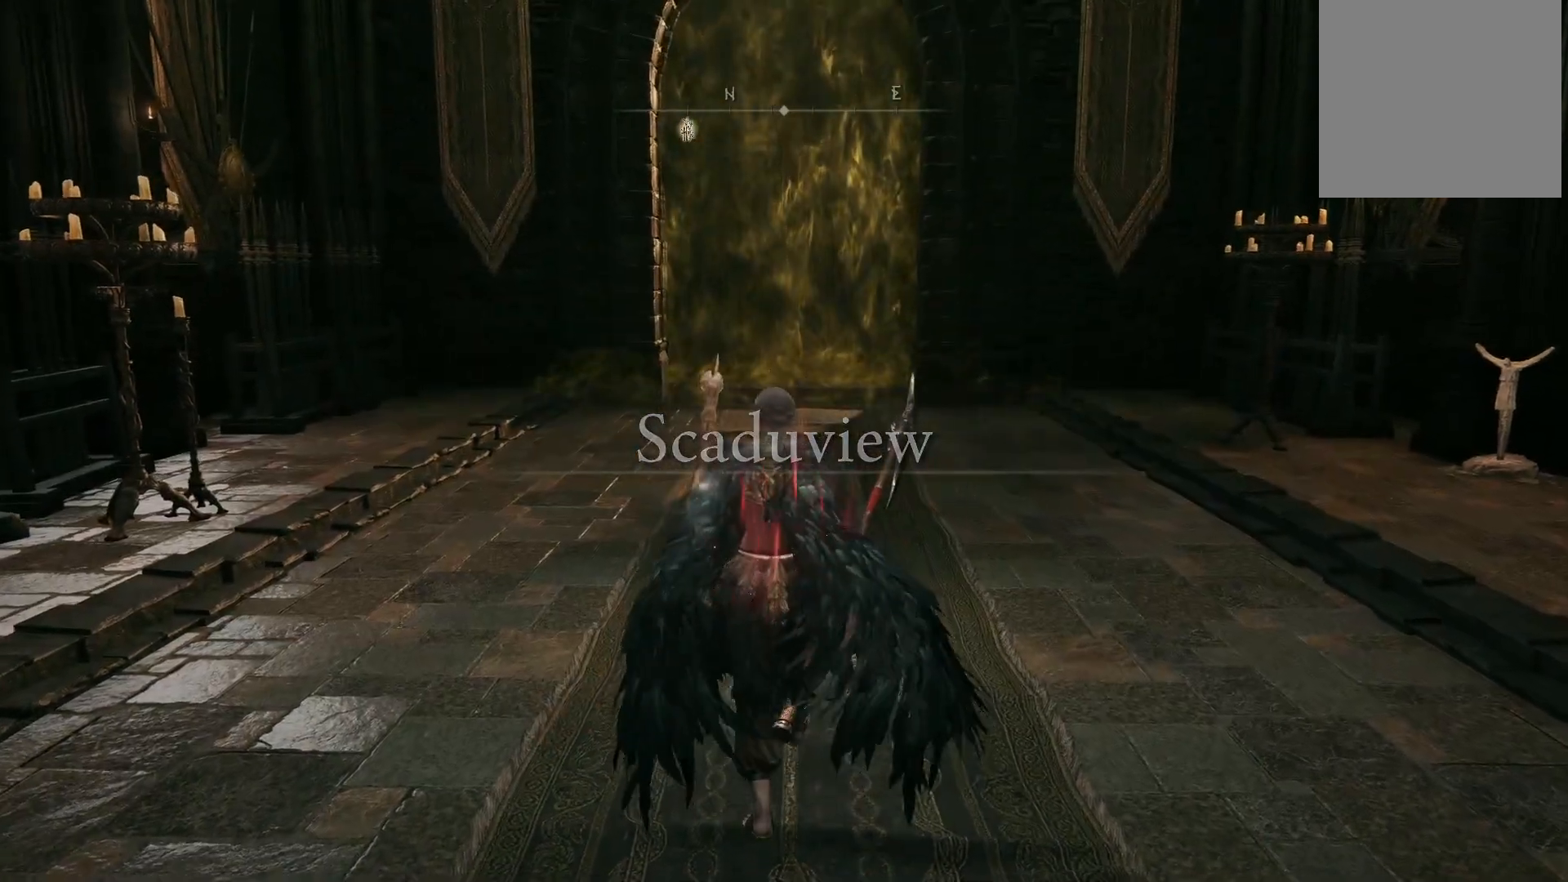
{"buttons": [], "left_stick": "up", "right_stick": "down", "events": [[467, "right_stick", "down"]]}
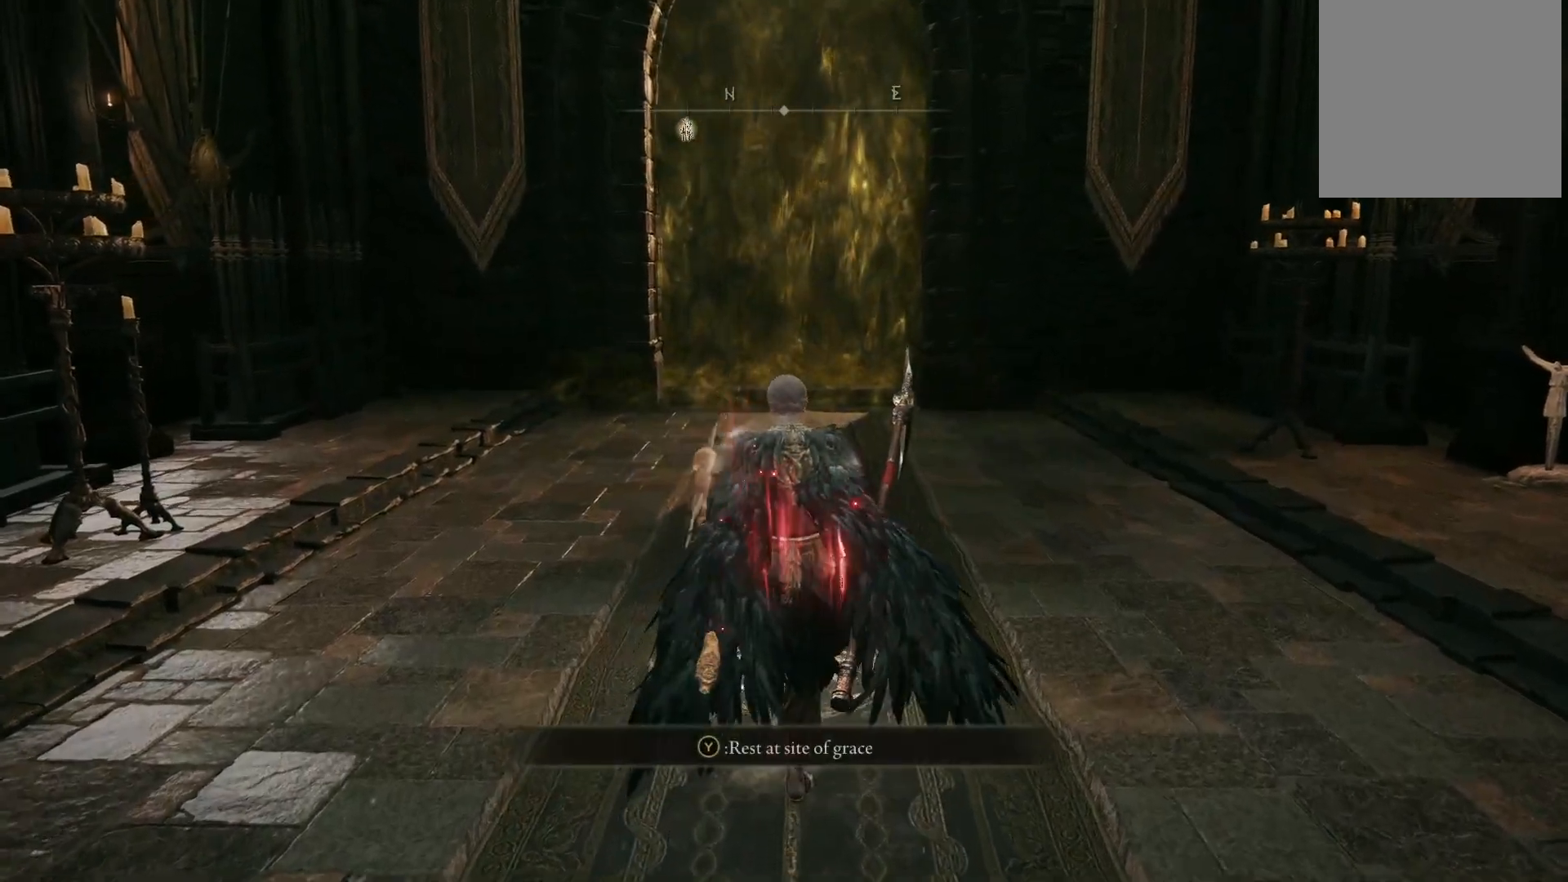
{"buttons": [], "left_stick": "up", "right_stick": "center", "events": [[117, "right_stick", "center"]]}
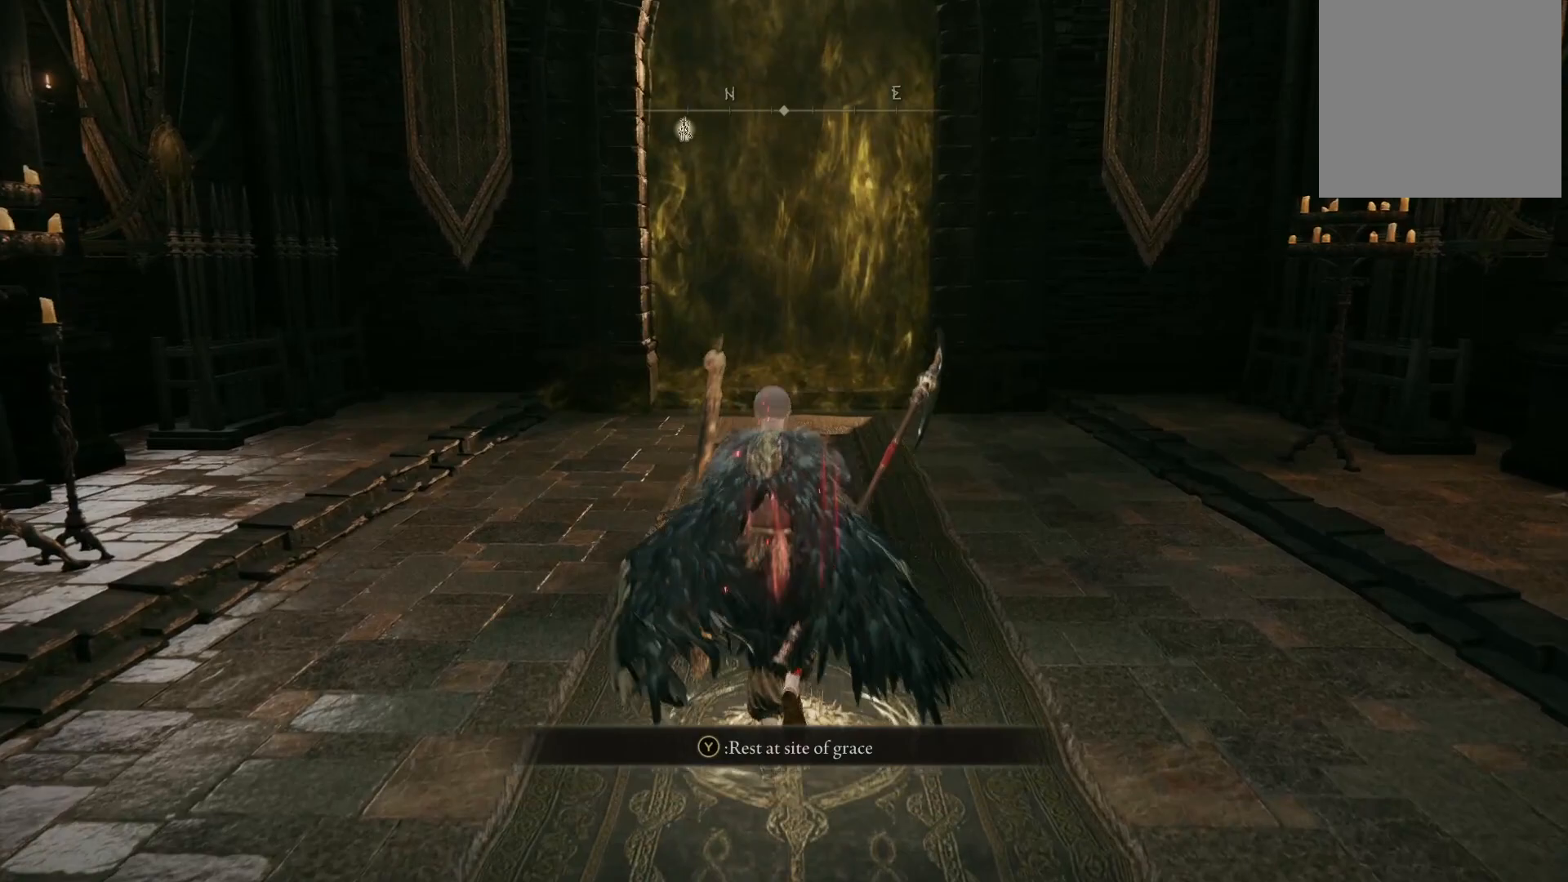
{"buttons": [], "left_stick": "up", "right_stick": "center", "events": []}
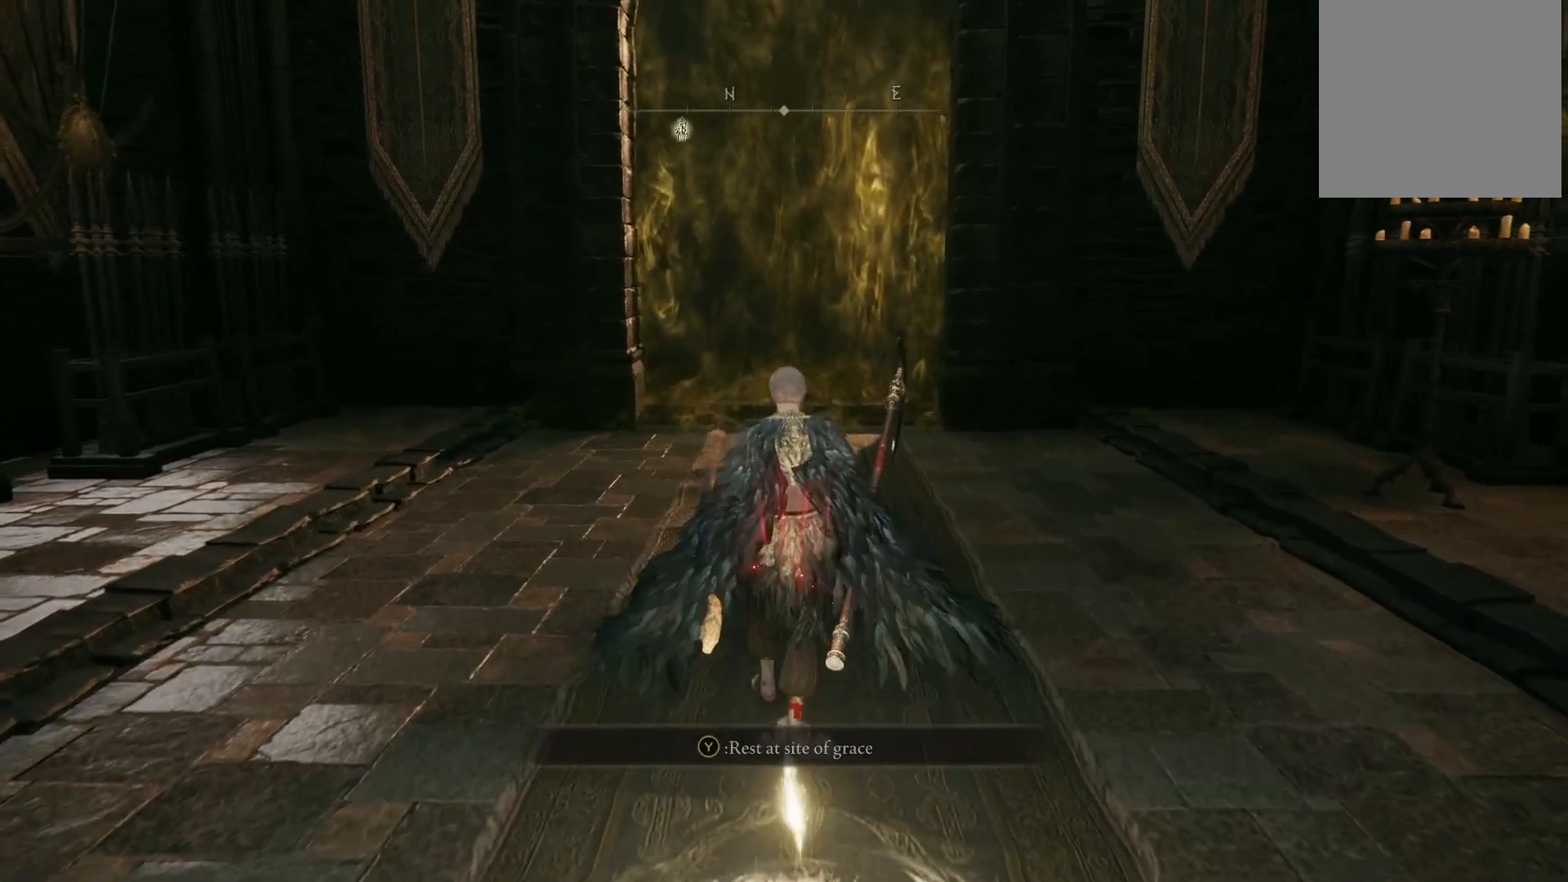
{"buttons": [], "left_stick": "up", "right_stick": "down", "events": [[333, "right_stick", "down"]]}
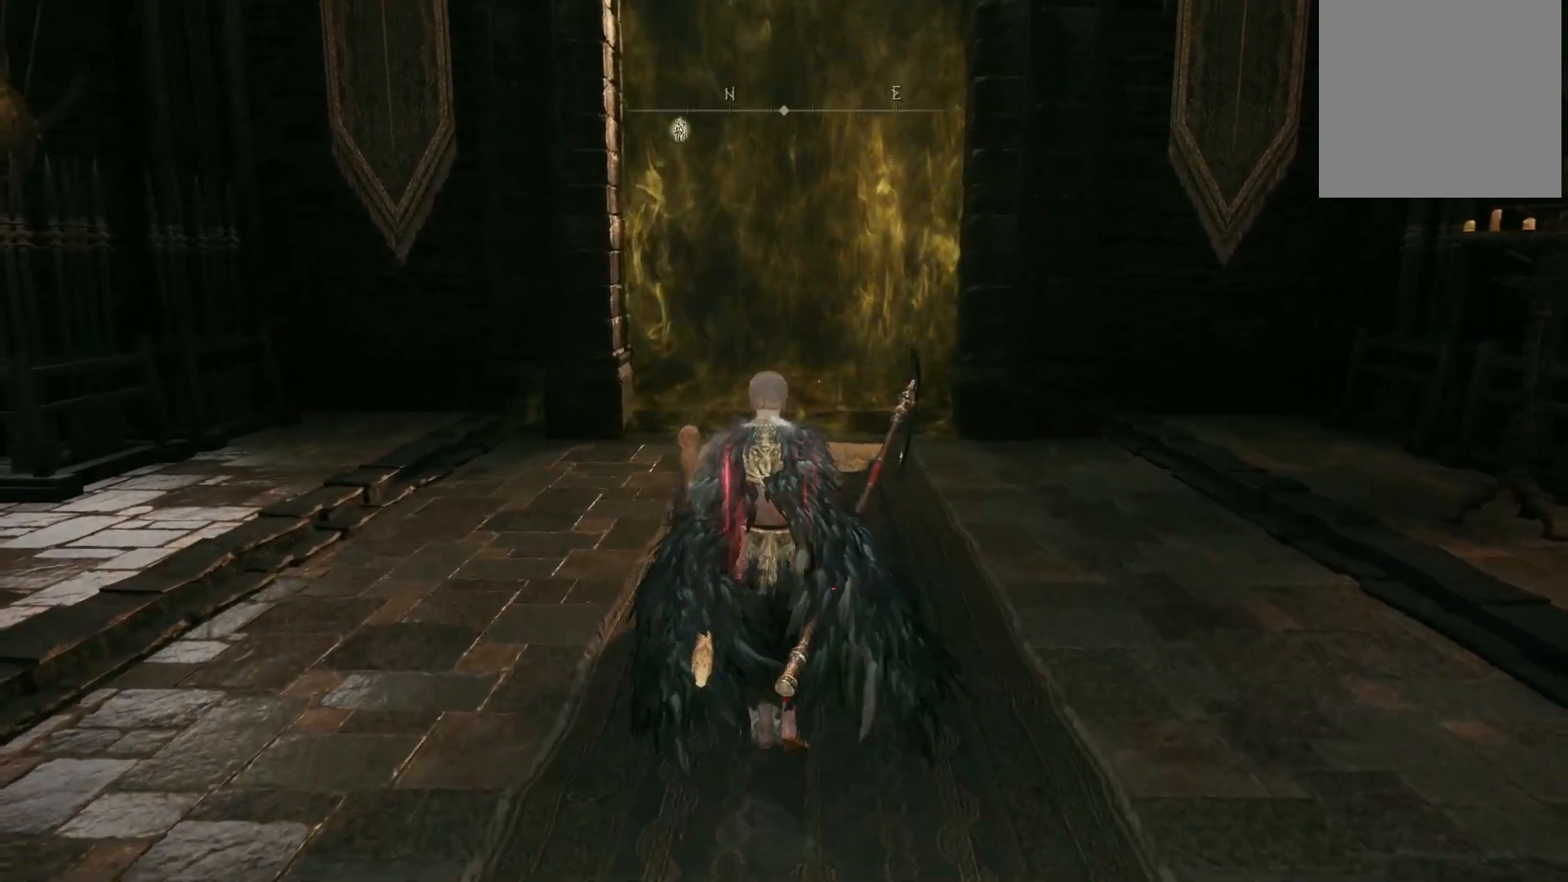
{"buttons": [], "left_stick": "up", "right_stick": "center", "events": [[83, "right_stick", "center"]]}
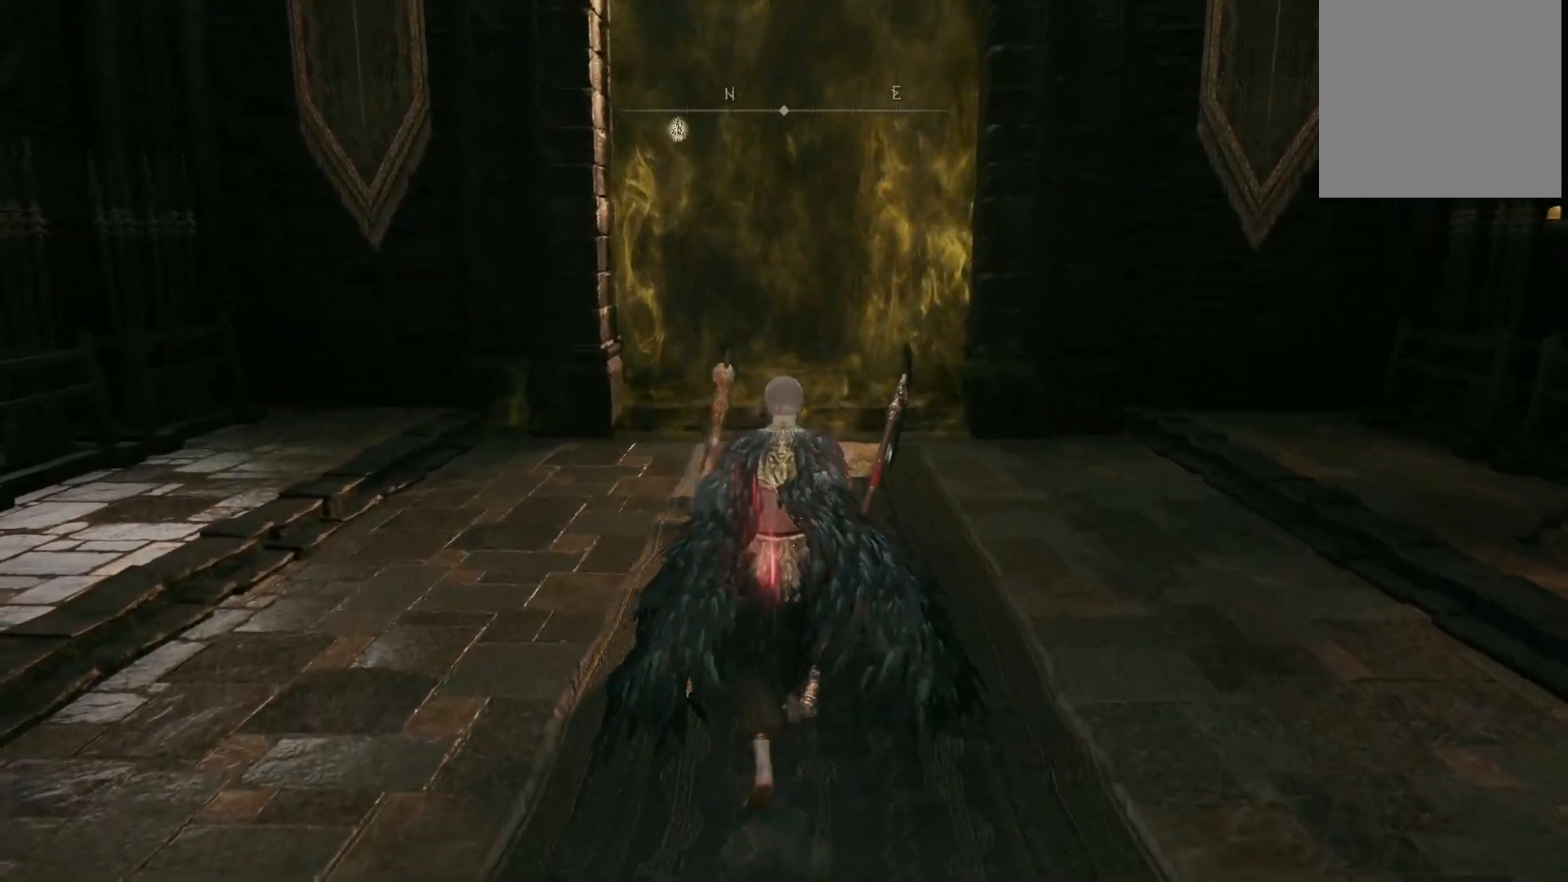
{"buttons": [], "left_stick": "up", "right_stick": "down", "events": [[83, "right_stick", "down"]]}
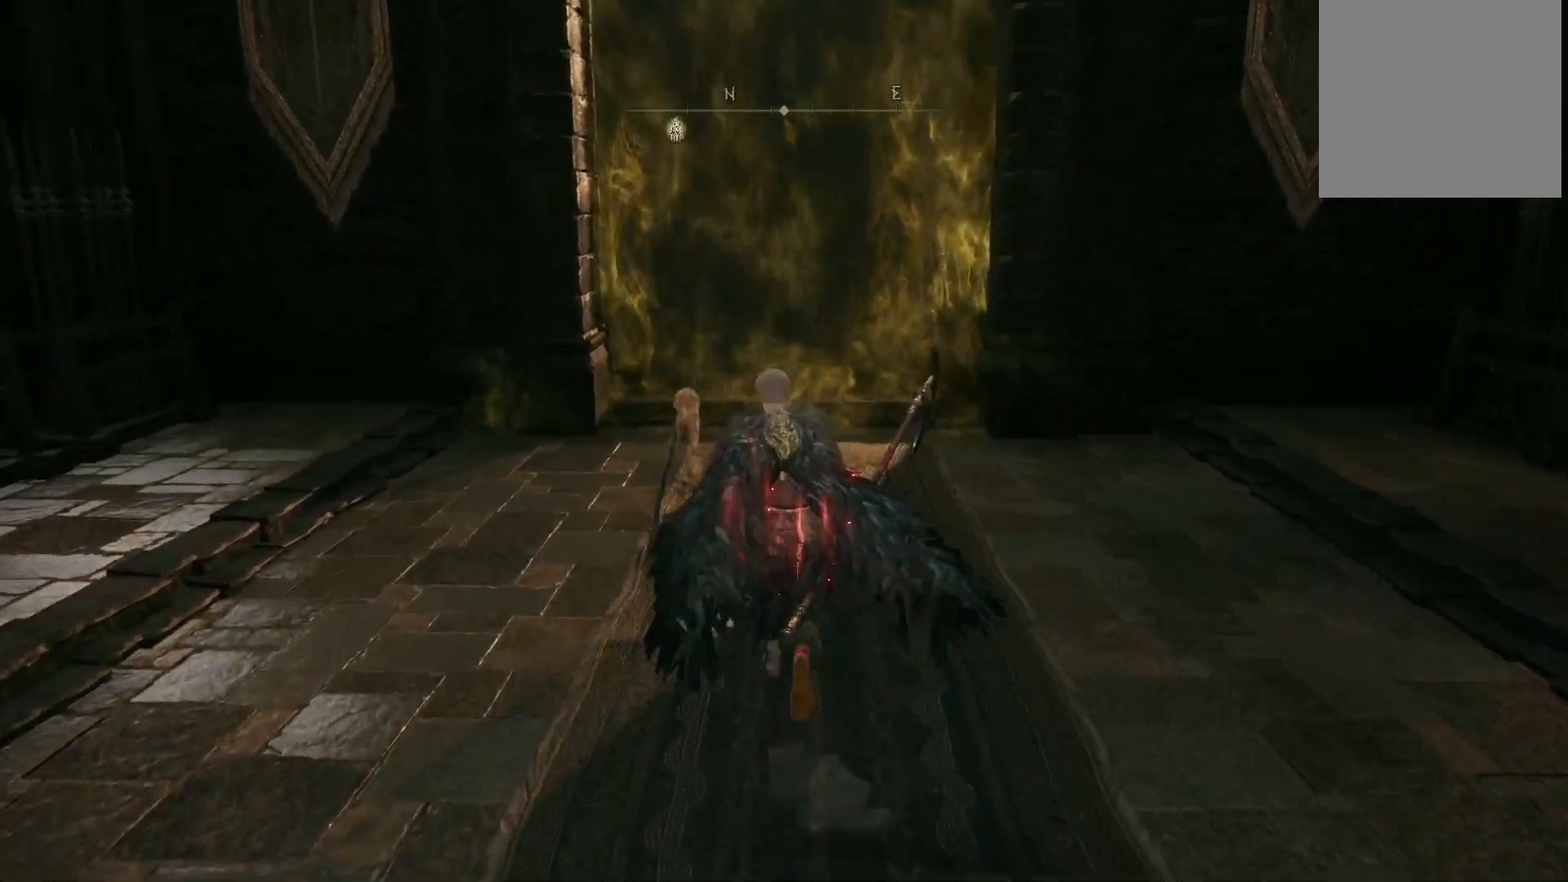
{"buttons": [], "left_stick": "up", "right_stick": "down", "events": []}
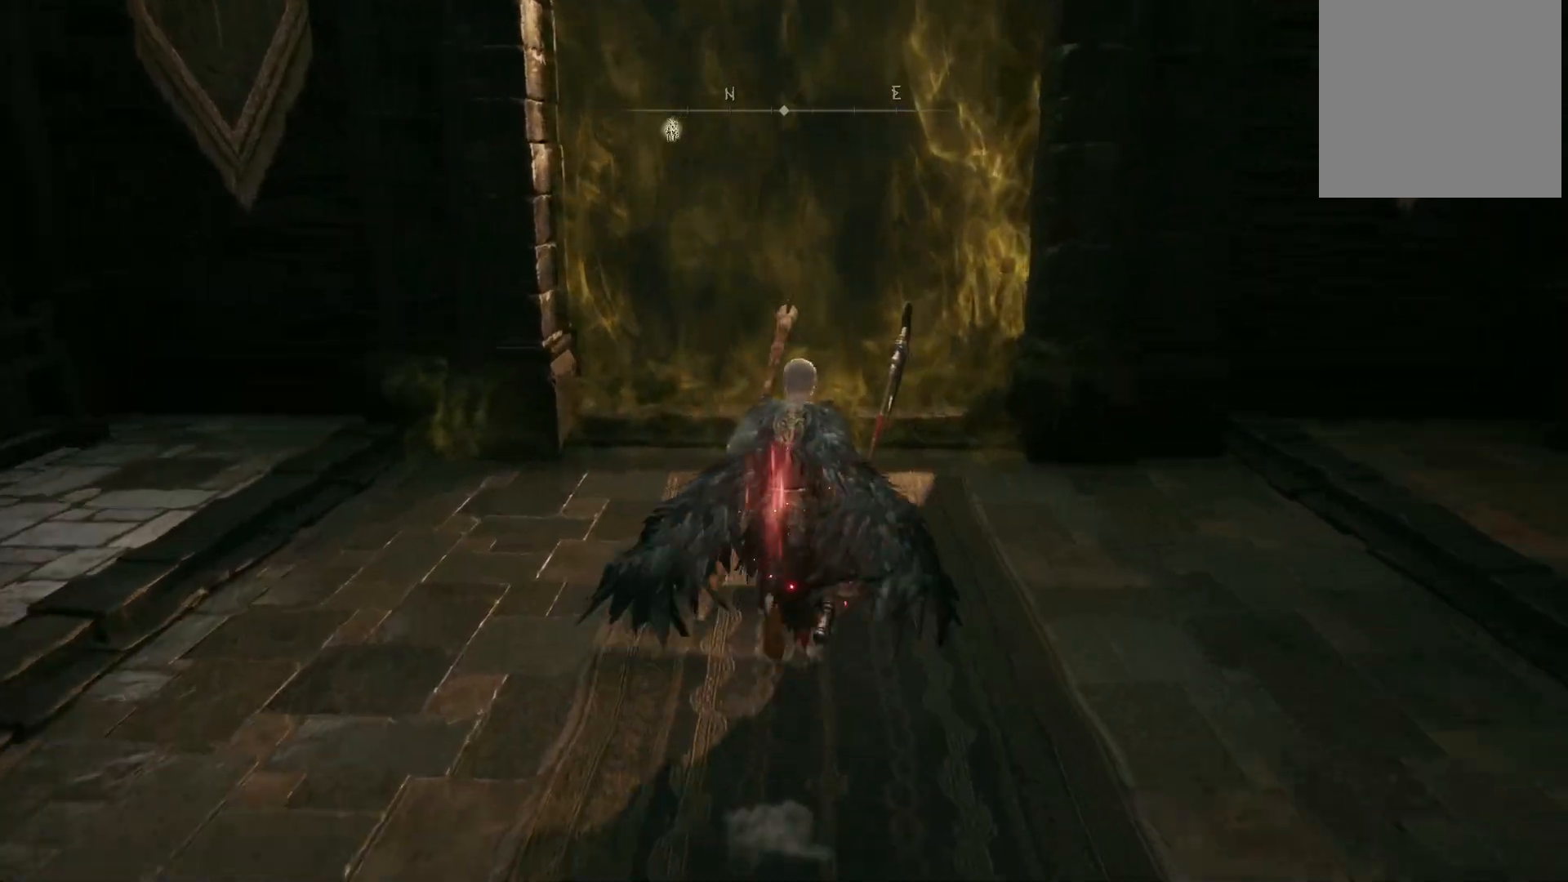
{"buttons": [], "left_stick": "center", "right_stick": "center", "events": [[50, "right_stick", "center"], [433, "left_stick", "center"]]}
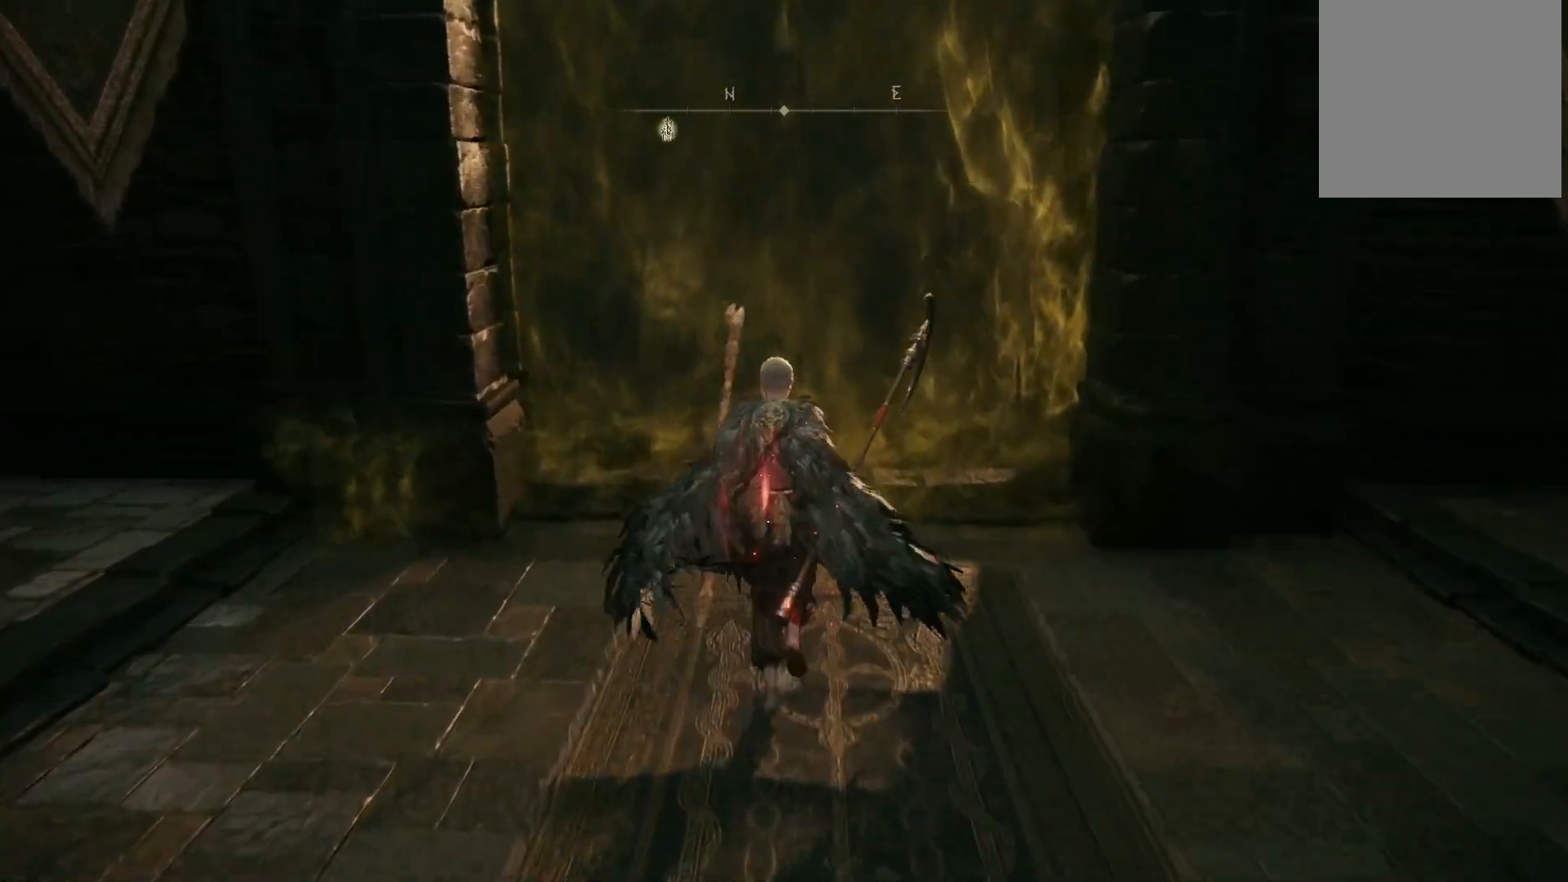
{"buttons": [], "left_stick": "center", "right_stick": "center", "events": [[183, "DPAD_UP", "down"], [300, "DPAD_UP", "up"]]}
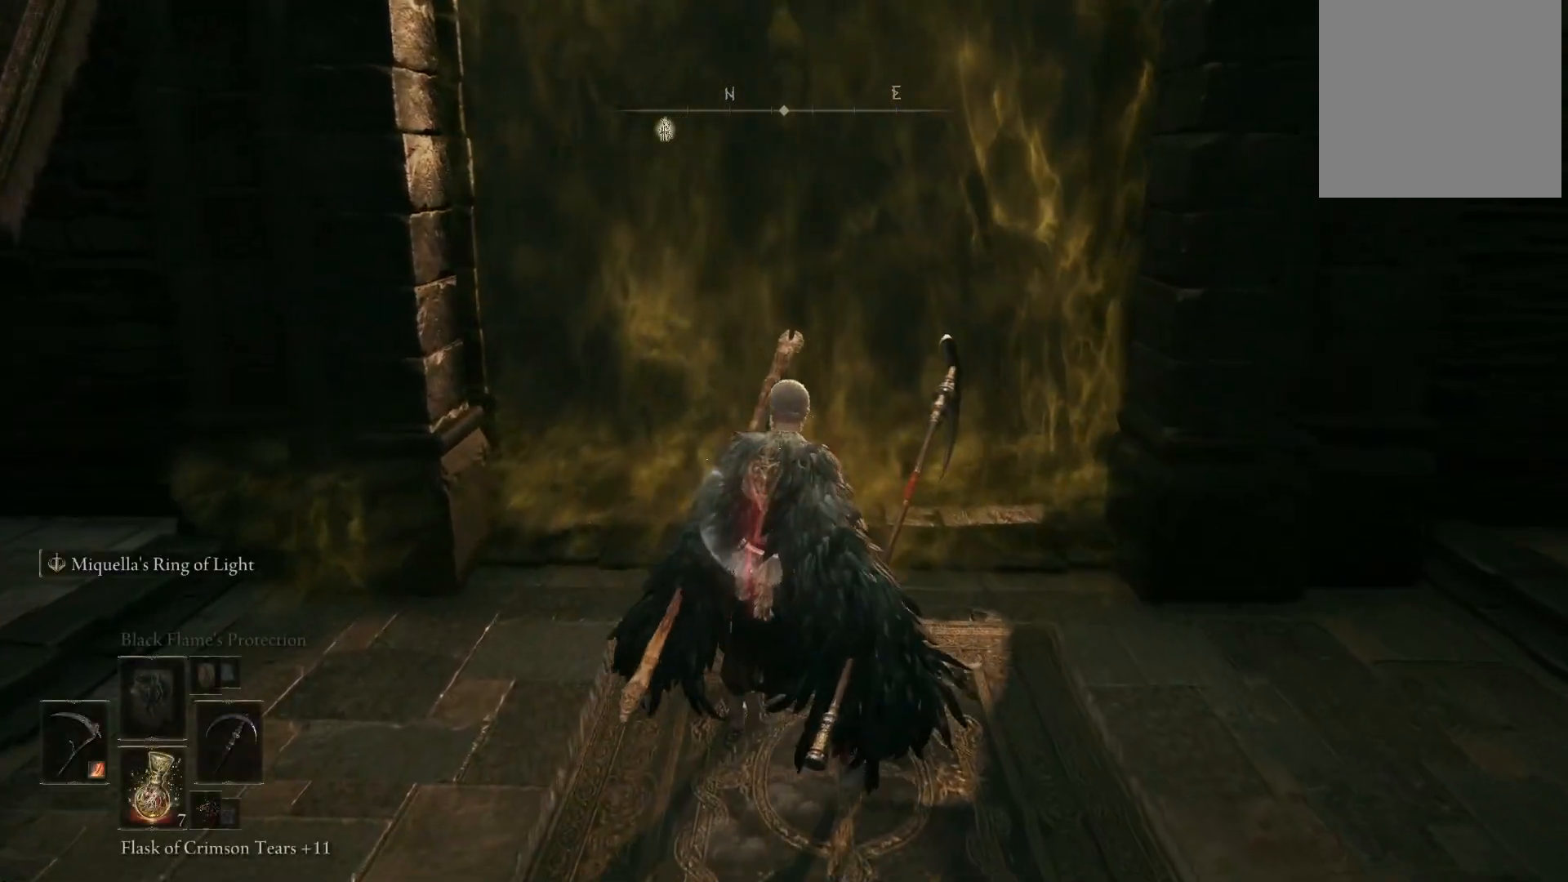
{"buttons": ["DPAD_UP"], "left_stick": "center", "right_stick": "center", "events": [[467, "DPAD_UP", "down"]]}
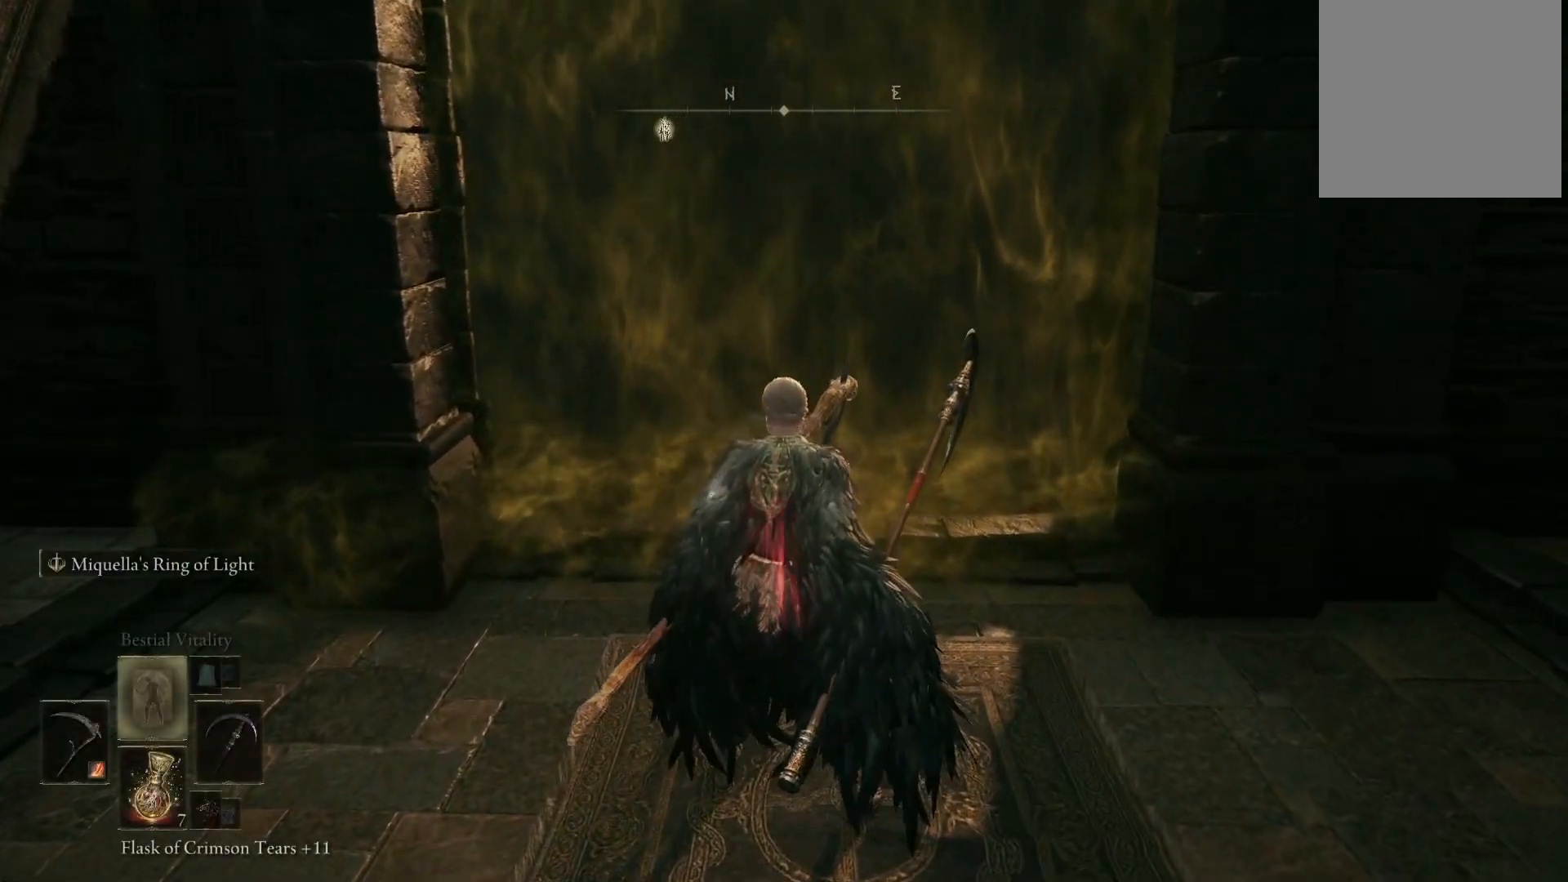
{"buttons": [], "left_stick": "center", "right_stick": "center", "events": [[67, "DPAD_UP", "up"], [317, "DPAD_LEFT", "down"], [383, "DPAD_LEFT", "up"]]}
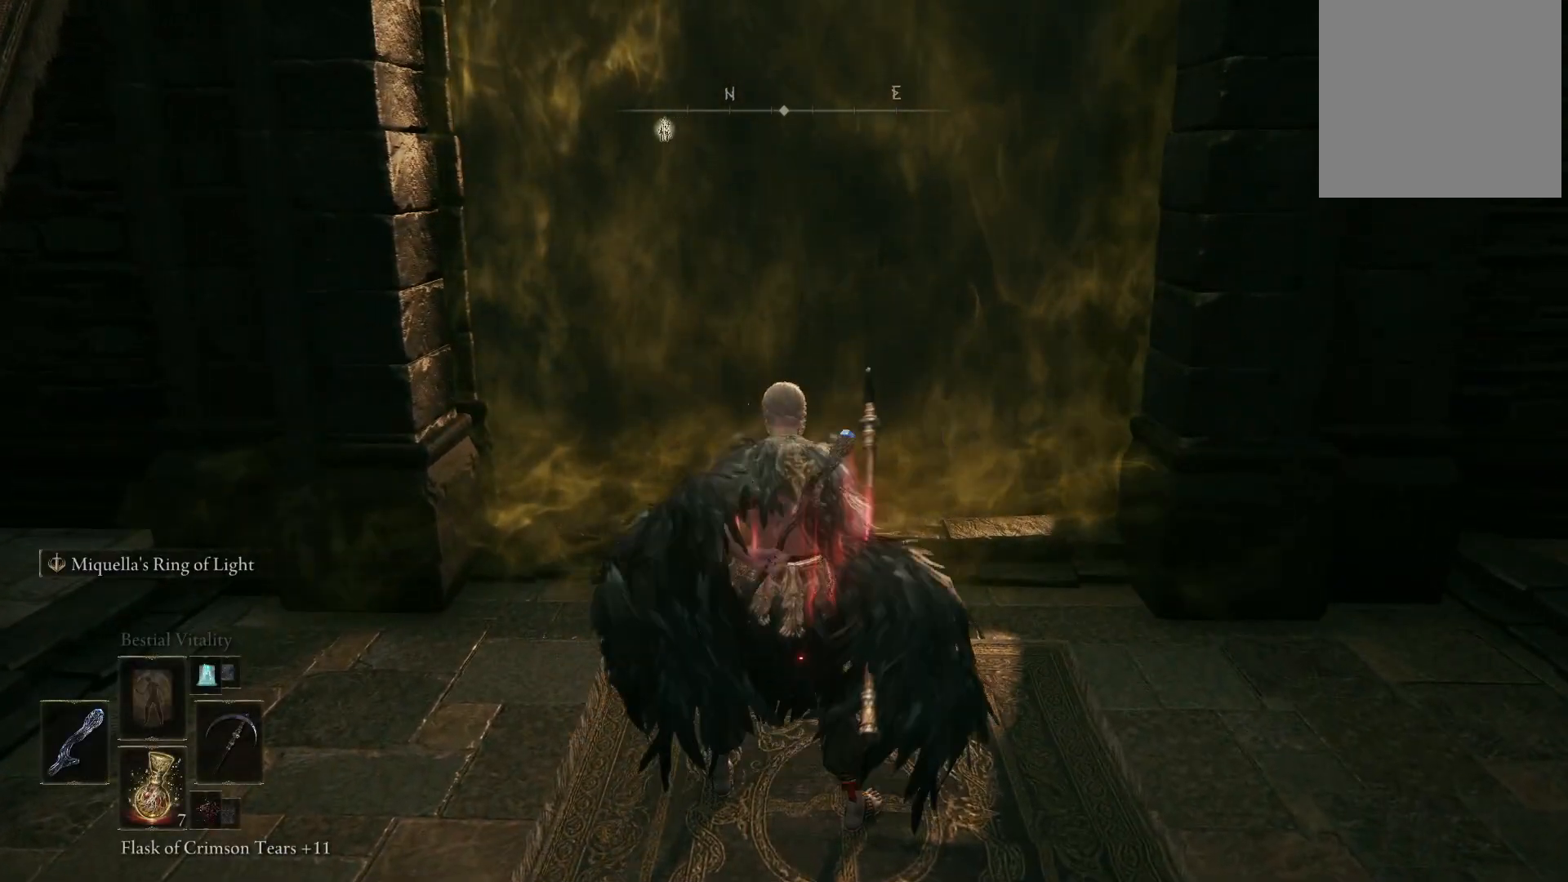
{"buttons": ["DPAD_UP"], "left_stick": "center", "right_stick": "center", "events": [[17, "DPAD_UP", "down"], [117, "DPAD_UP", "up"], [450, "DPAD_UP", "down"]]}
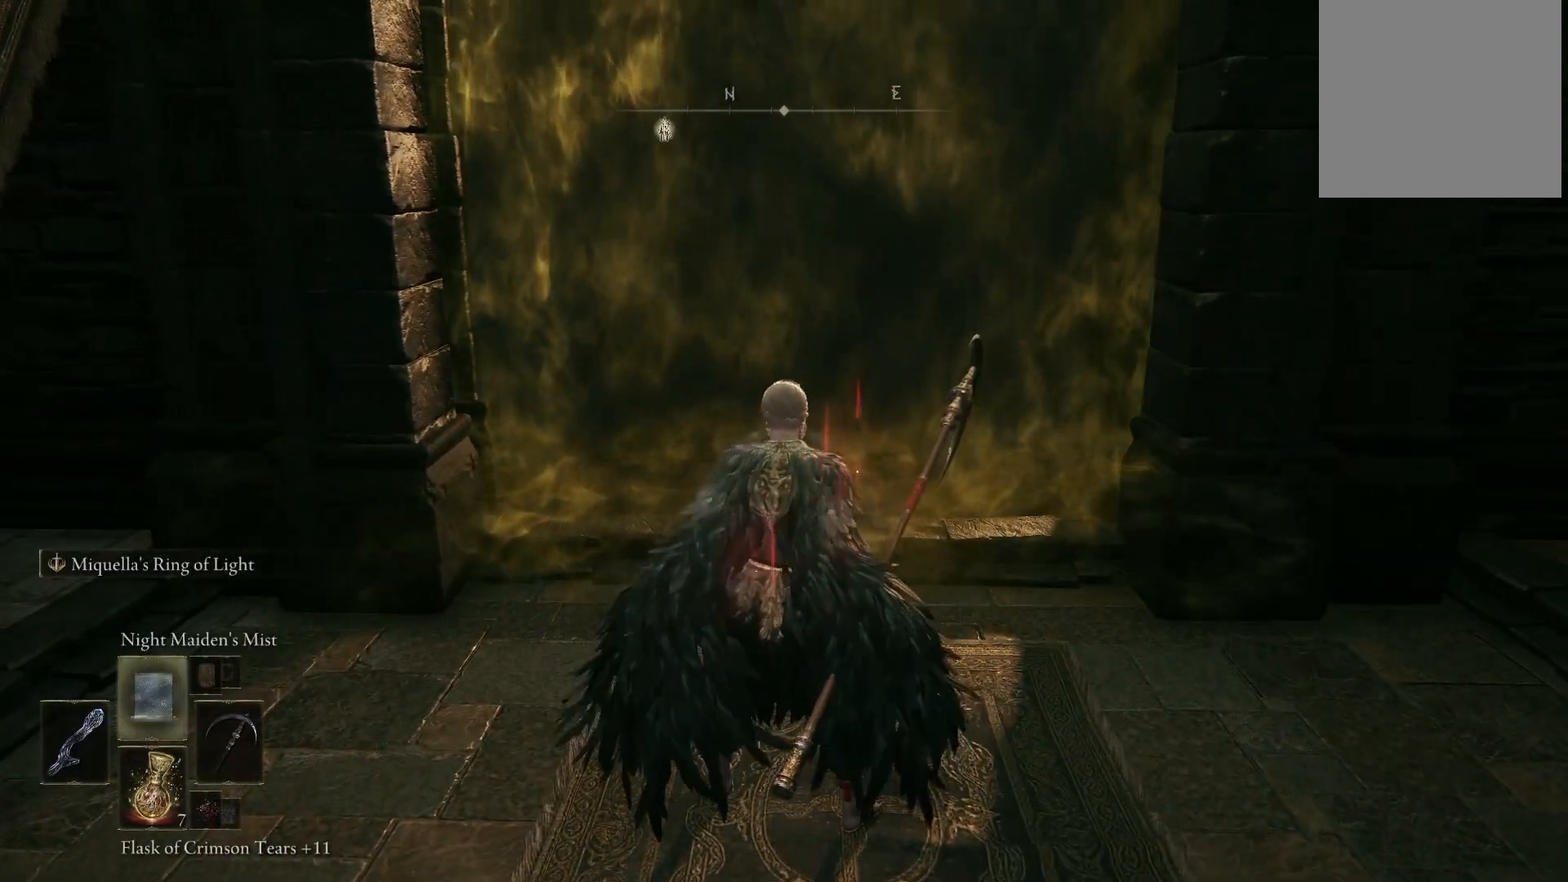
{"buttons": [], "left_stick": "center", "right_stick": "center", "events": [[33, "DPAD_UP", "up"], [117, "DPAD_UP", "down"], [183, "DPAD_UP", "up"], [350, "DPAD_LEFT", "down"], [417, "DPAD_LEFT", "up"]]}
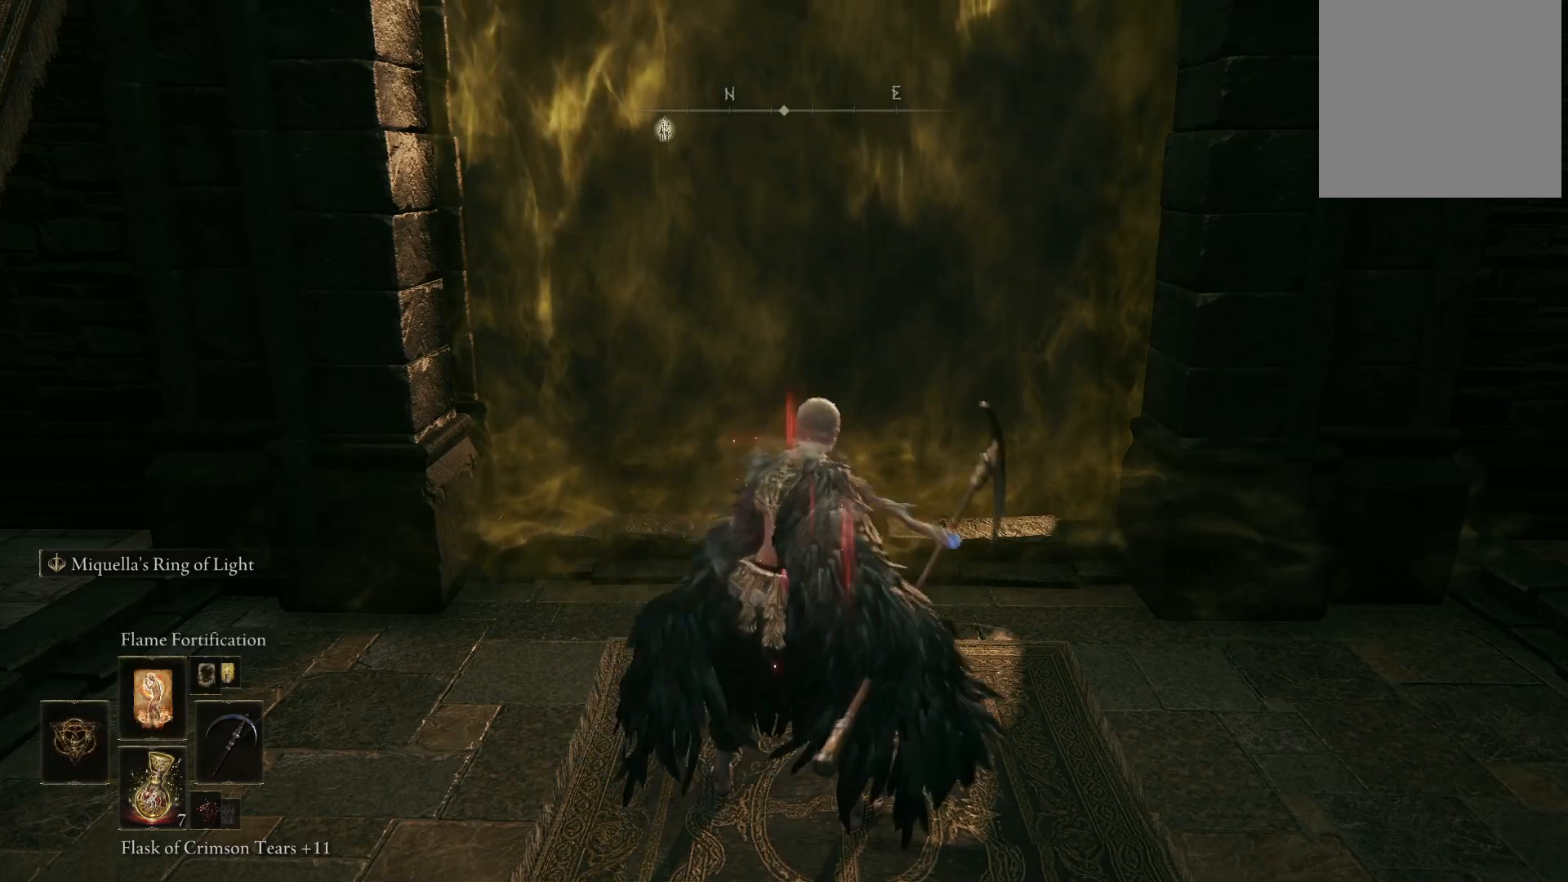
{"buttons": [], "left_stick": "center", "right_stick": "center", "events": [[83, "DPAD_UP", "down"], [167, "DPAD_UP", "up"]]}
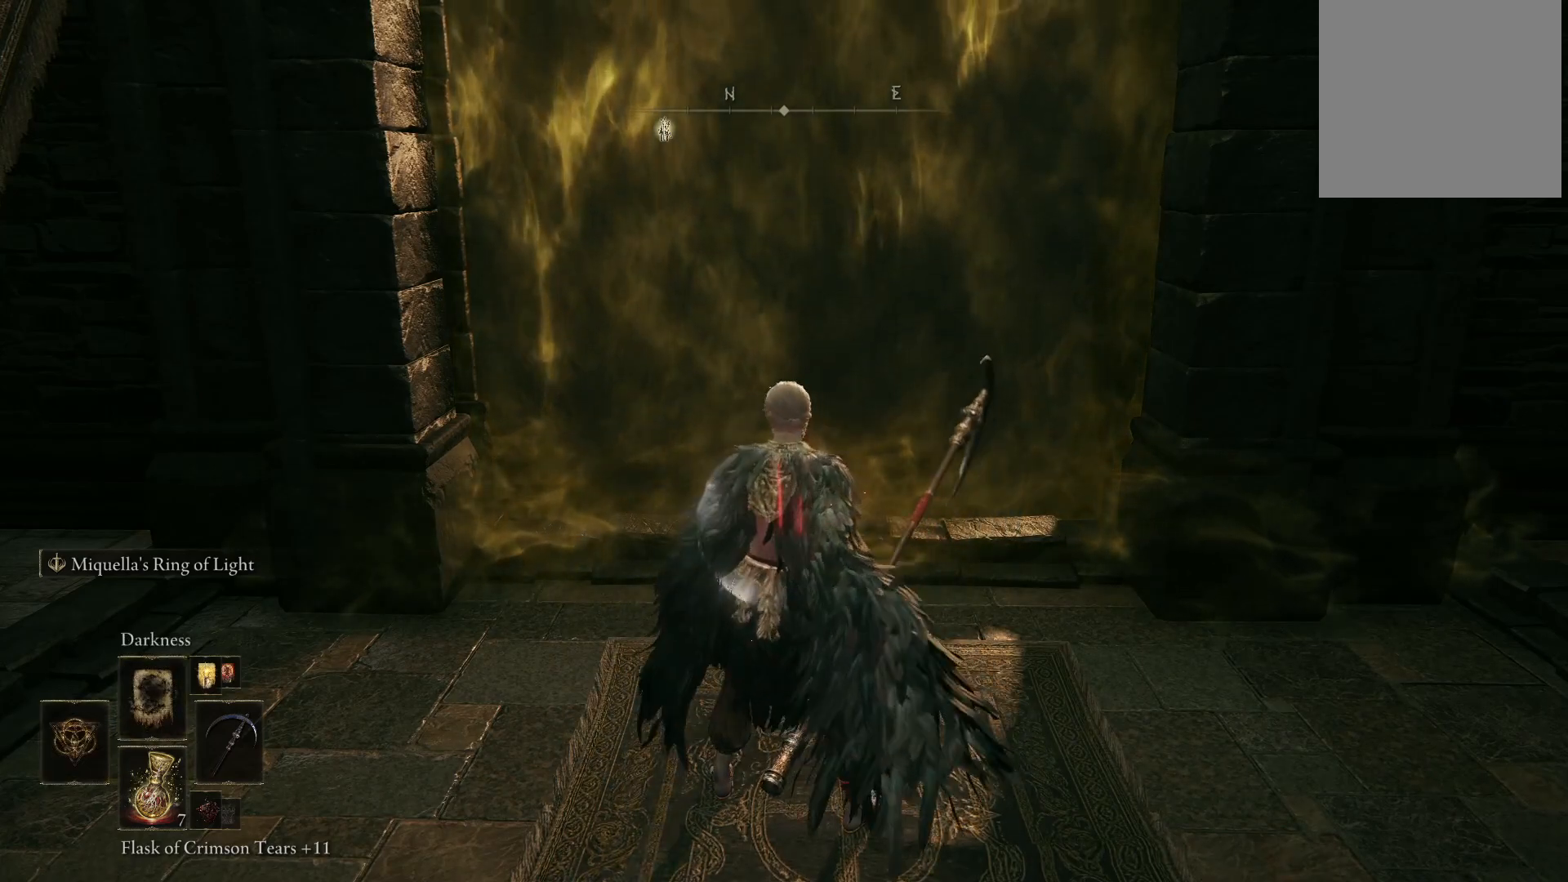
{"buttons": ["DPAD_UP"], "left_stick": "center", "right_stick": "center", "events": [[17, "DPAD_UP", "down"], [83, "DPAD_UP", "up"], [250, "DPAD_UP", "down"], [333, "DPAD_UP", "up"], [467, "DPAD_UP", "down"]]}
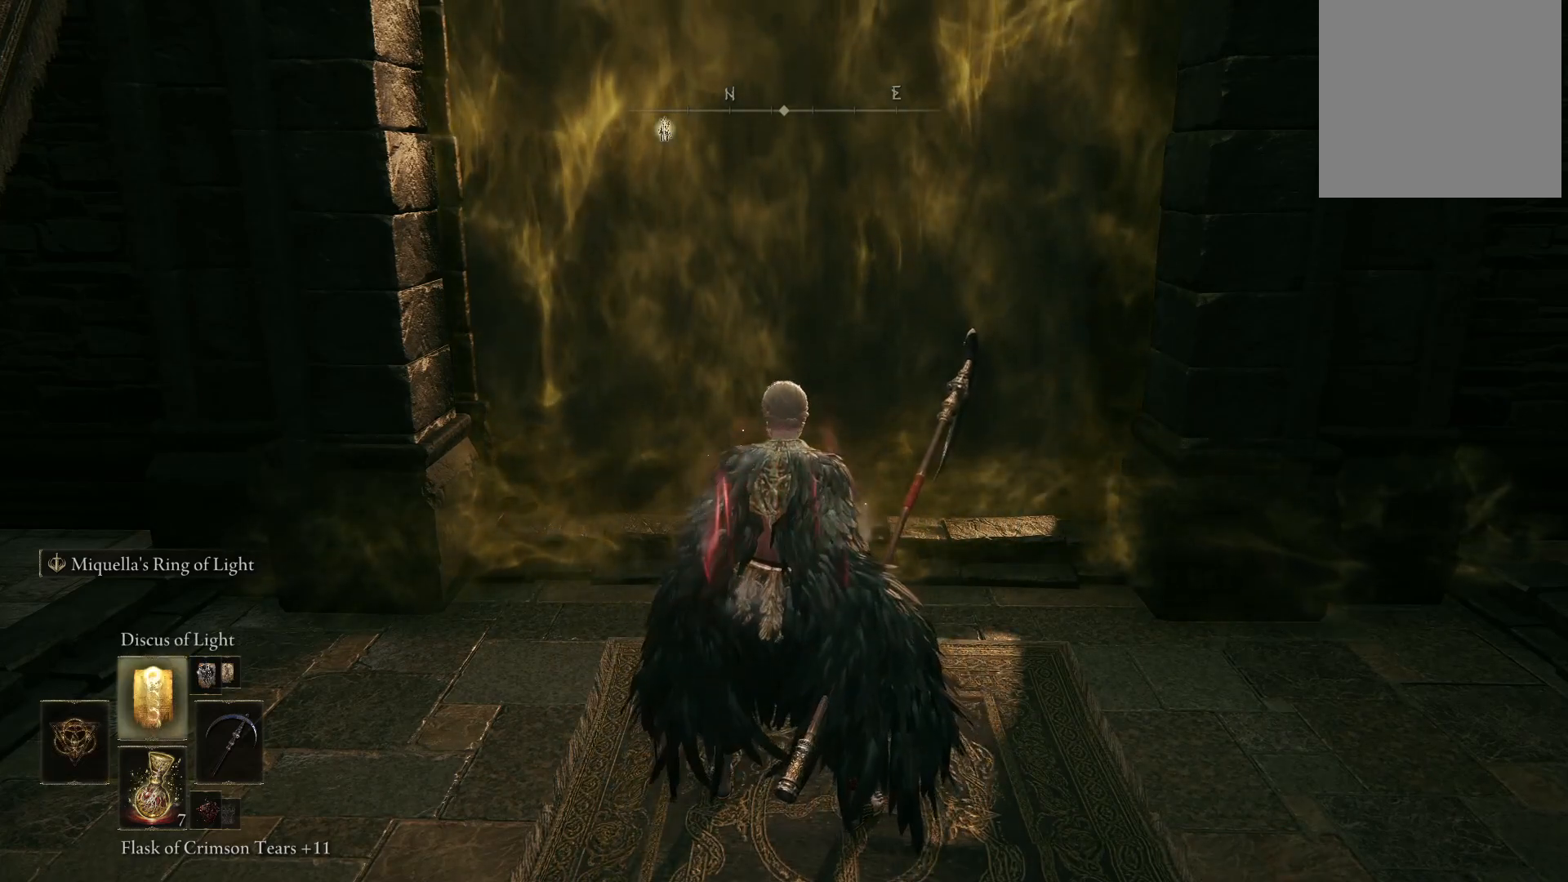
{"buttons": [], "left_stick": "center", "right_stick": "center", "events": [[67, "DPAD_UP", "up"], [183, "DPAD_UP", "down"], [250, "DPAD_UP", "up"], [417, "DPAD_UP", "down"], [500, "DPAD_UP", "up"]]}
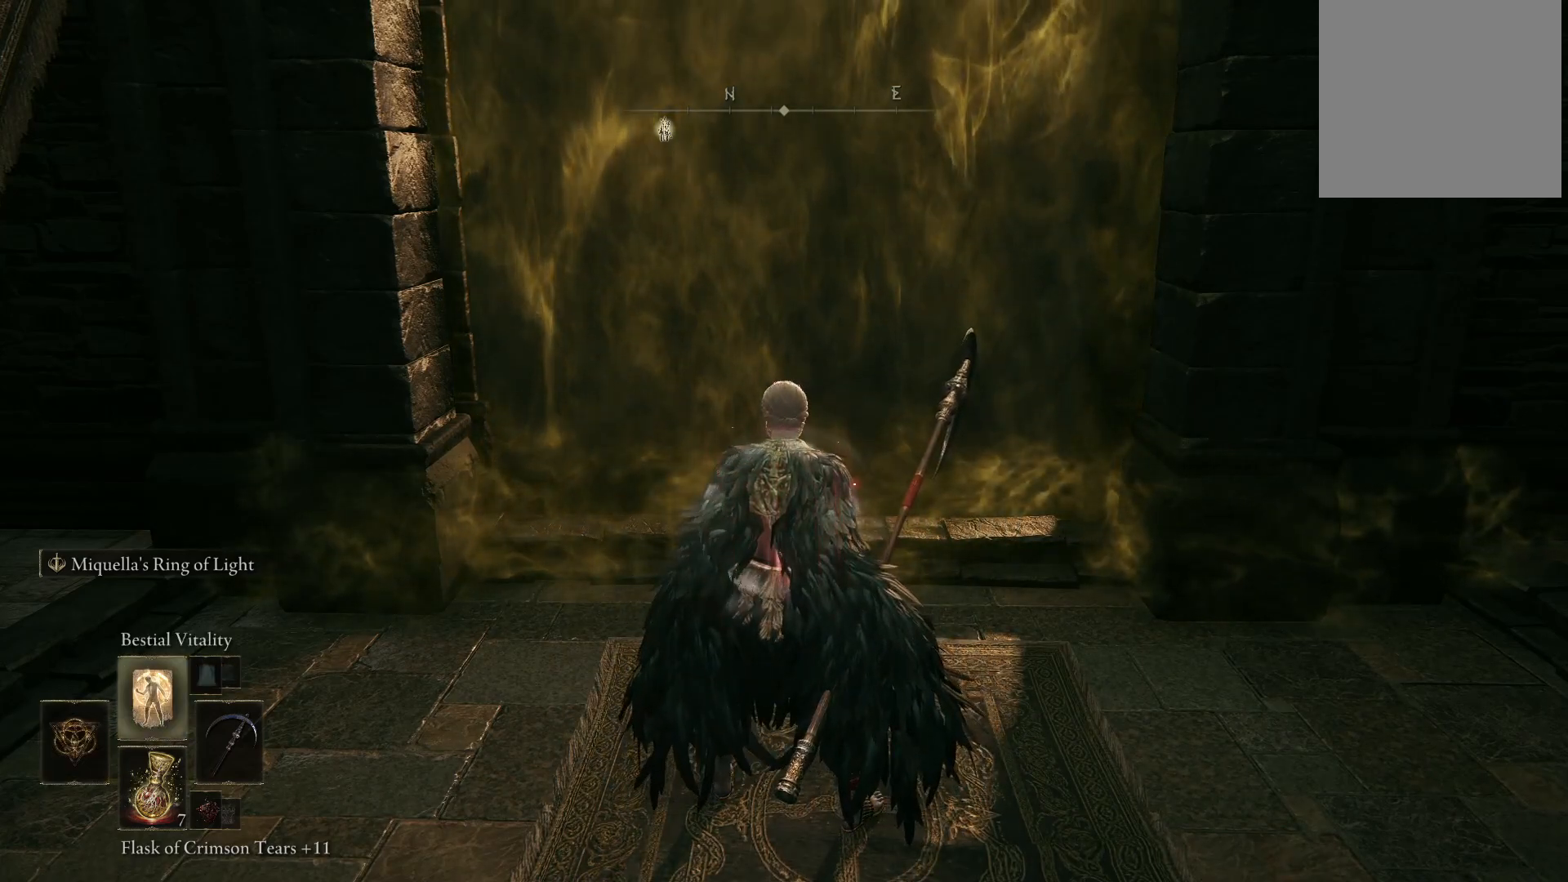
{"buttons": [], "left_stick": "center", "right_stick": "center", "events": [[117, "DPAD_UP", "down"], [217, "DPAD_UP", "up"], [333, "DPAD_UP", "down"], [467, "DPAD_UP", "up"]]}
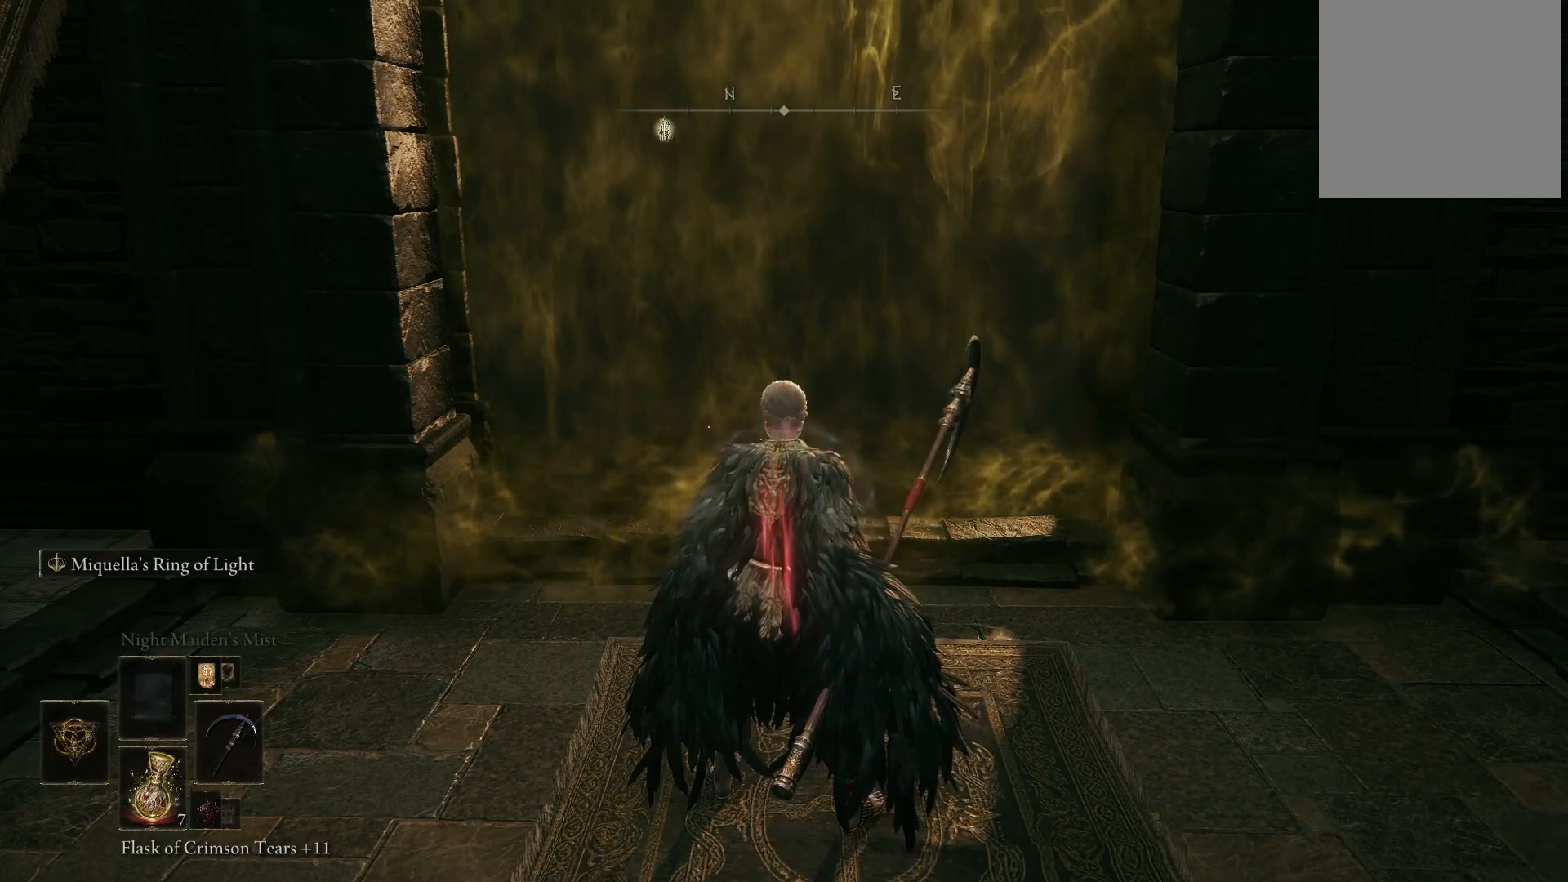
{"buttons": ["DPAD_UP"], "left_stick": "center", "right_stick": "center", "events": [[450, "DPAD_UP", "down"]]}
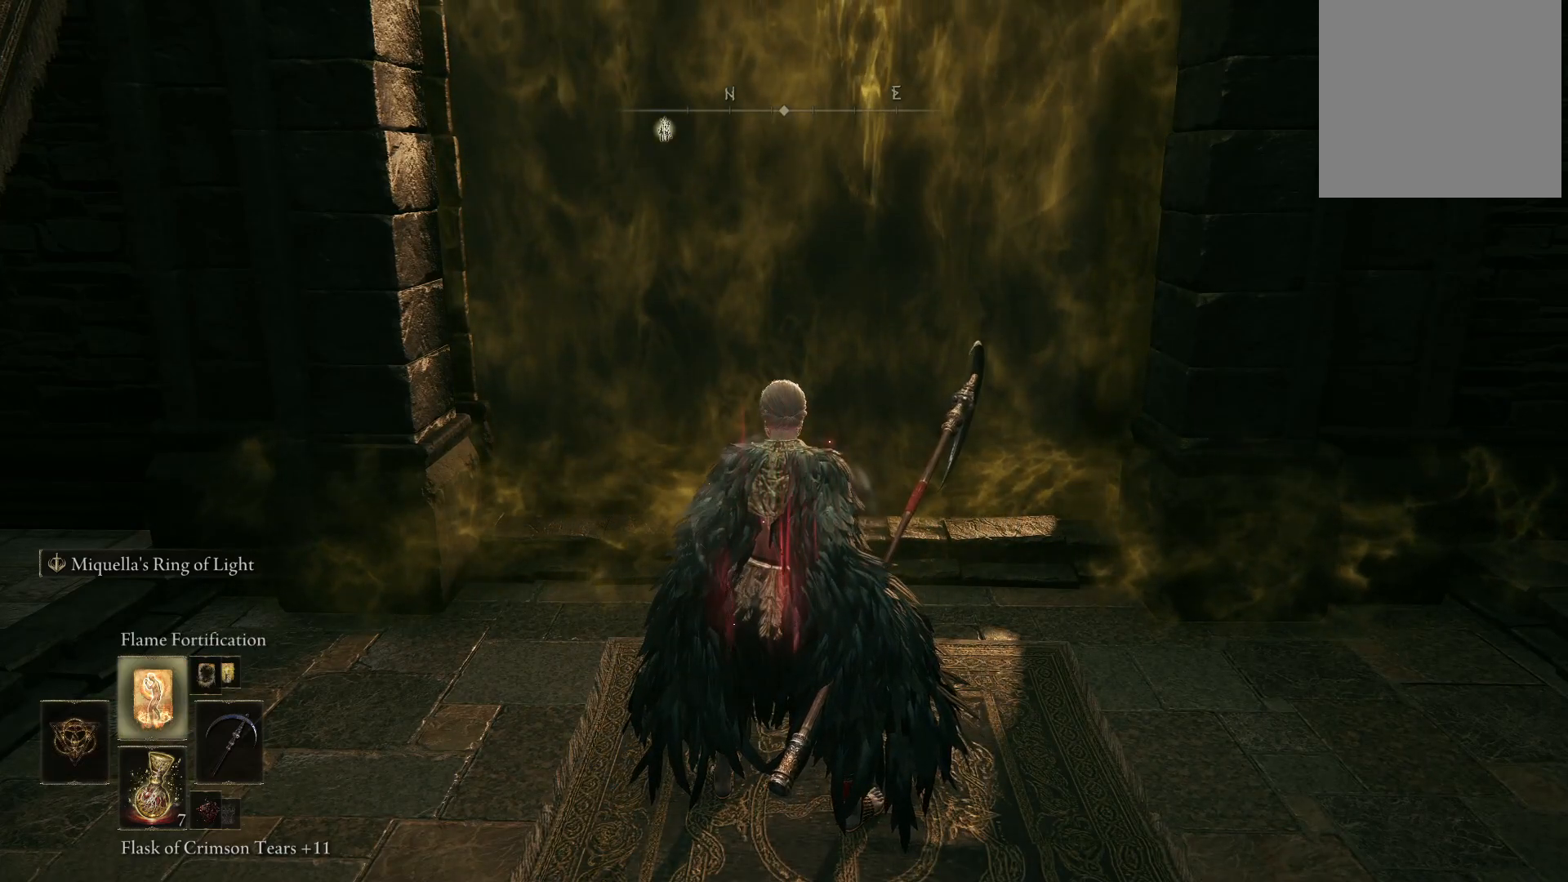
{"buttons": [], "left_stick": "center", "right_stick": "center", "events": [[50, "DPAD_UP", "up"]]}
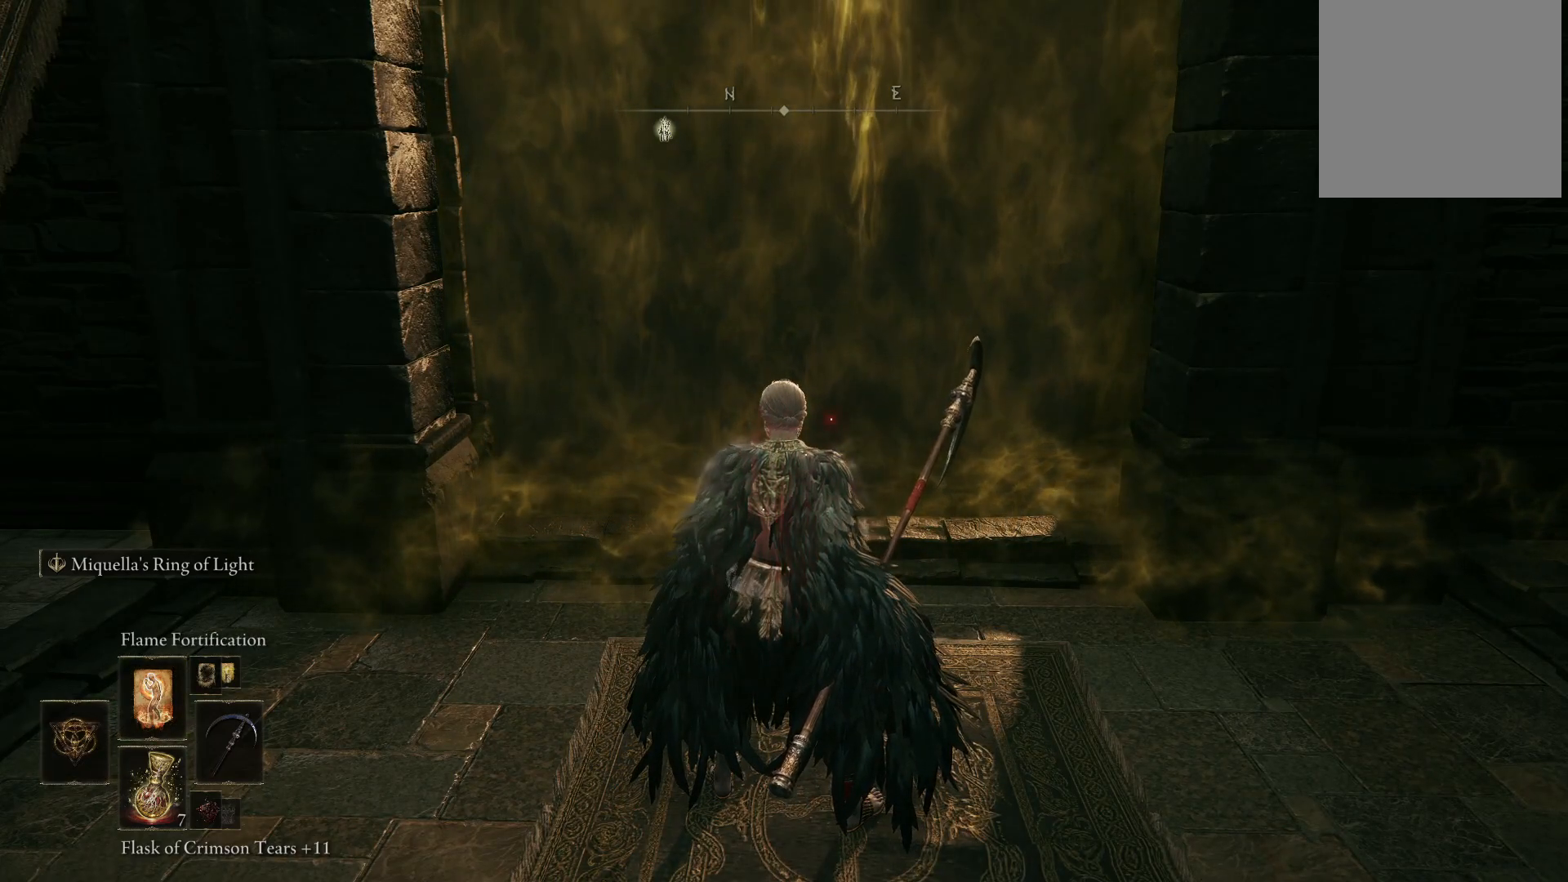
{"buttons": [], "left_stick": "center", "right_stick": "center", "events": []}
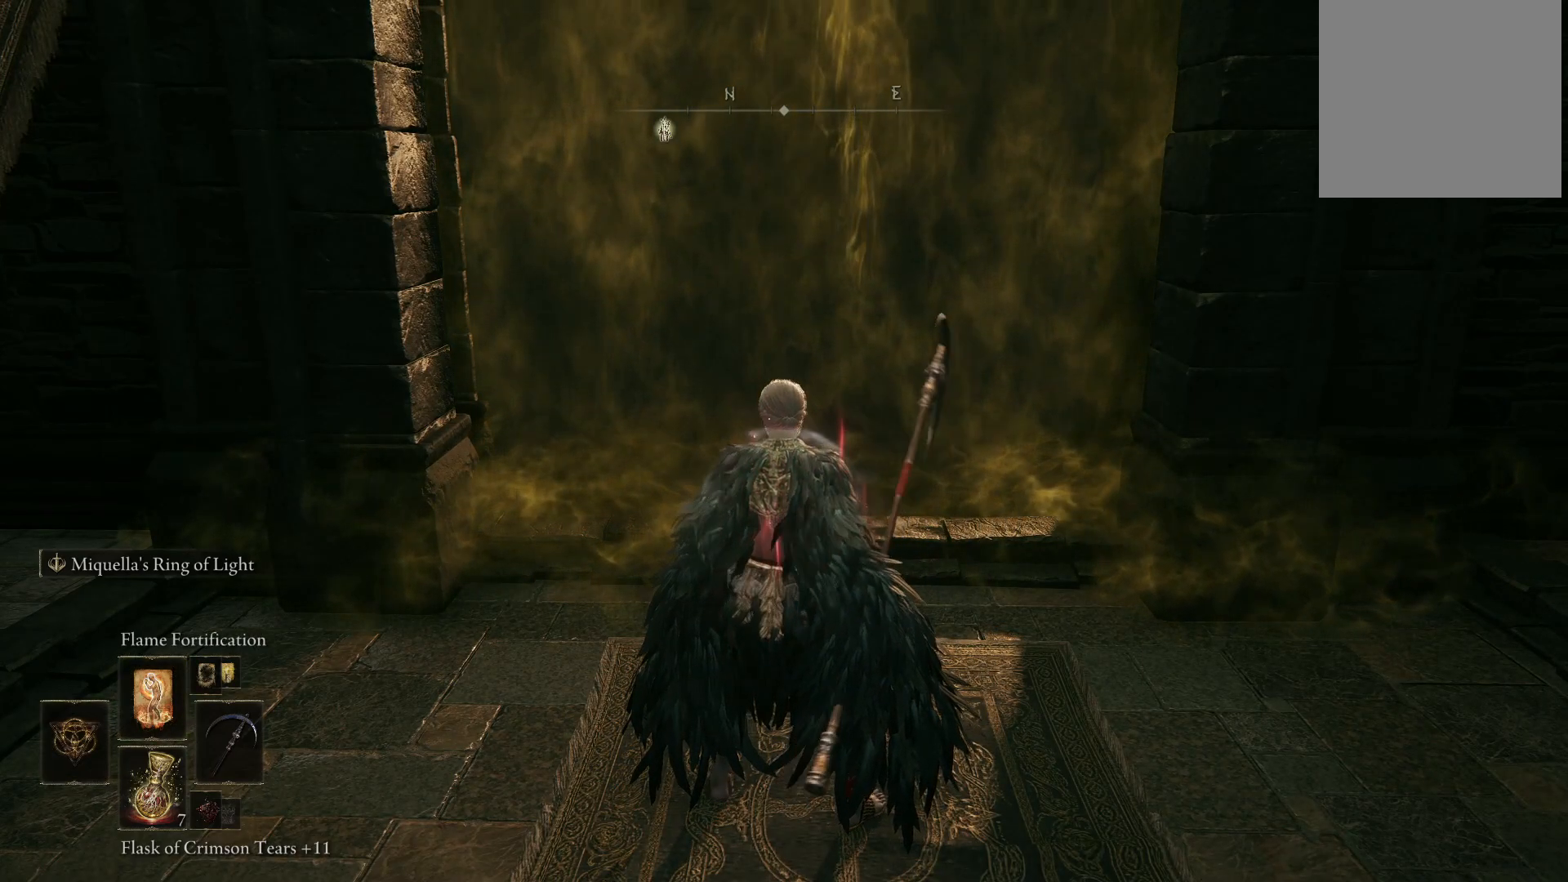
{"buttons": [], "left_stick": "center", "right_stick": "center", "events": []}
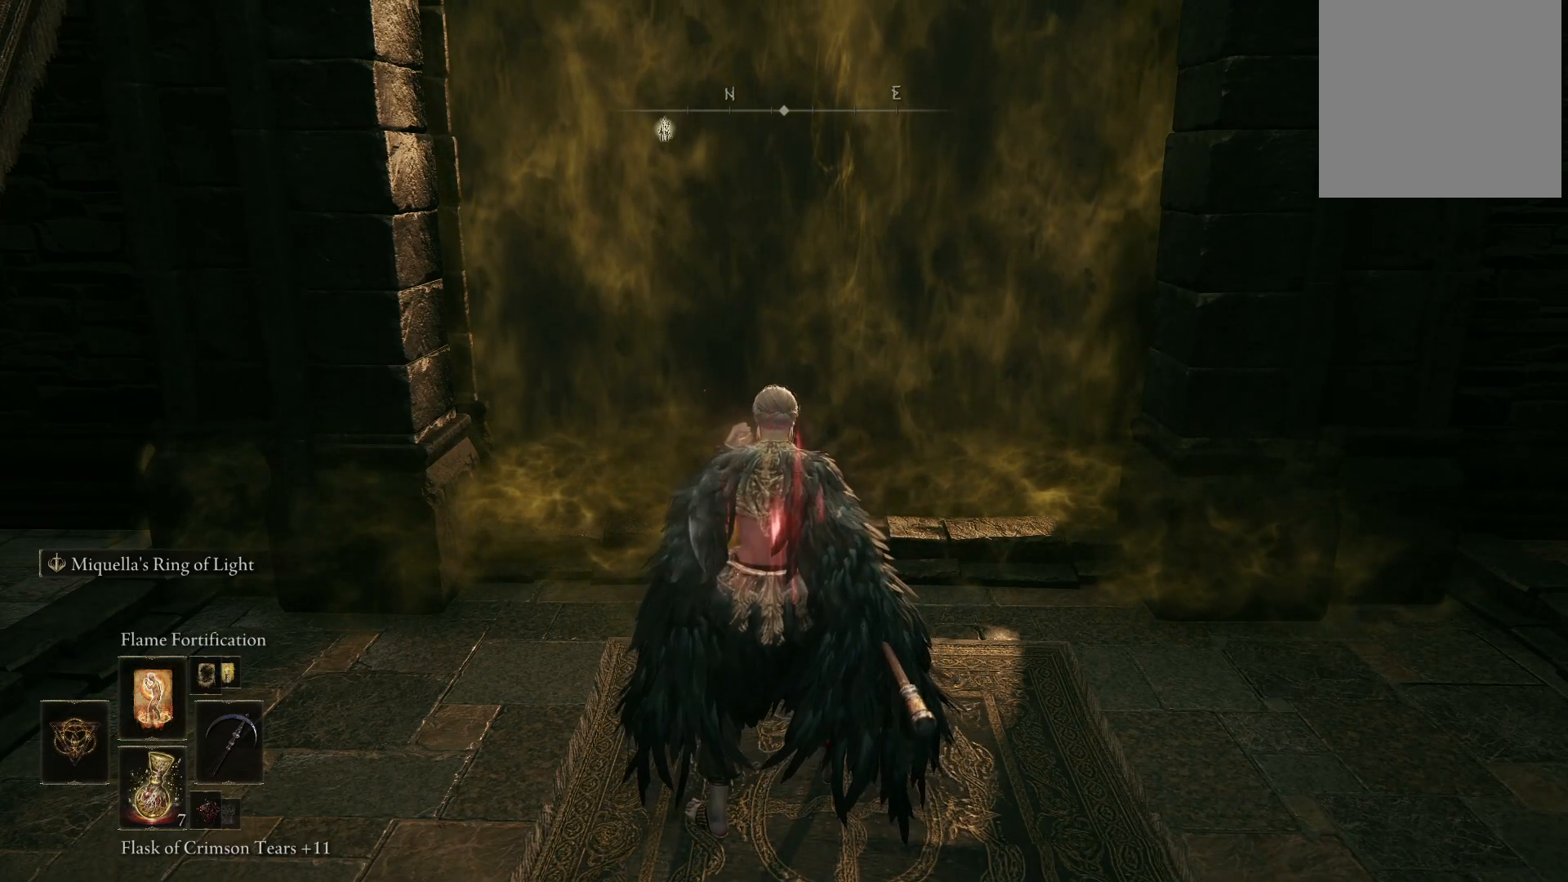
{"buttons": [], "left_stick": "center", "right_stick": "center", "events": []}
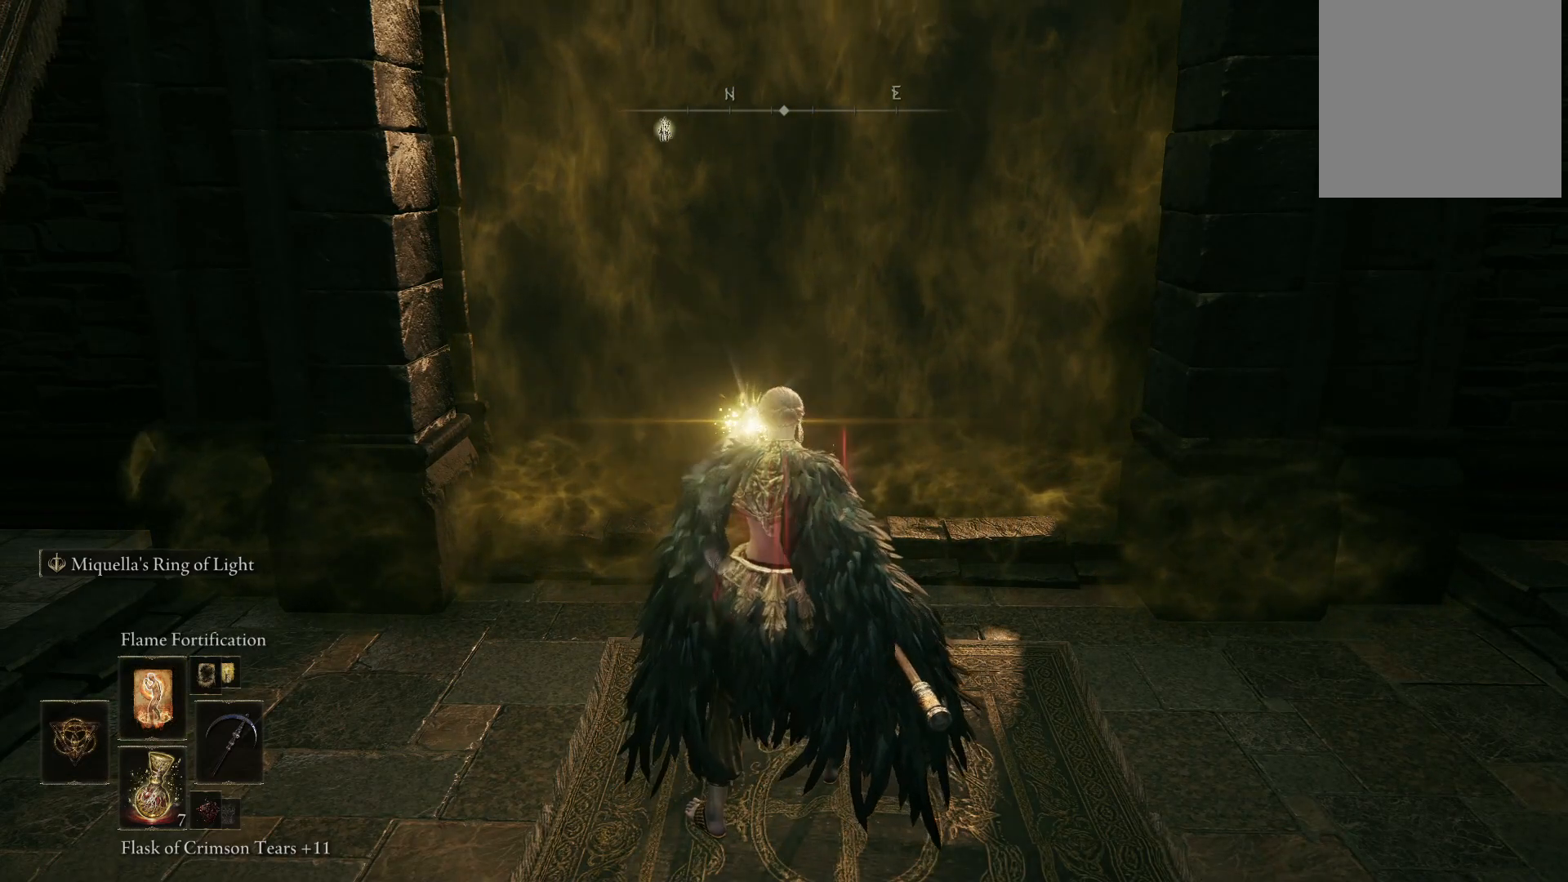
{"buttons": [], "left_stick": "center", "right_stick": "center", "events": []}
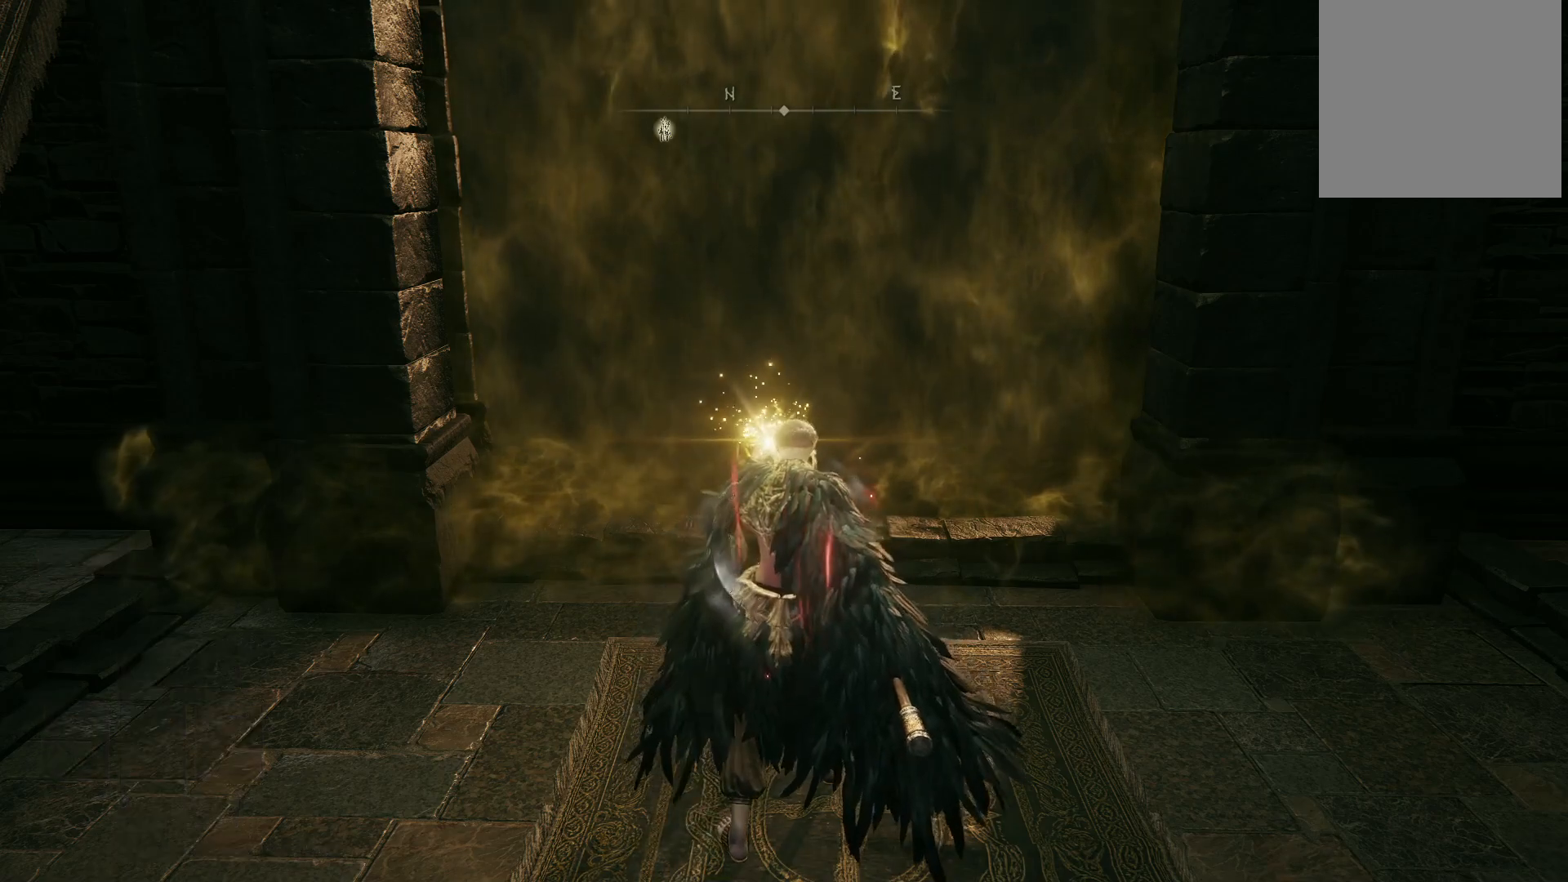
{"buttons": [], "left_stick": "center", "right_stick": "center", "events": [[217, "DPAD_UP", "down"], [283, "DPAD_UP", "up"], [383, "DPAD_UP", "down"], [467, "DPAD_UP", "up"]]}
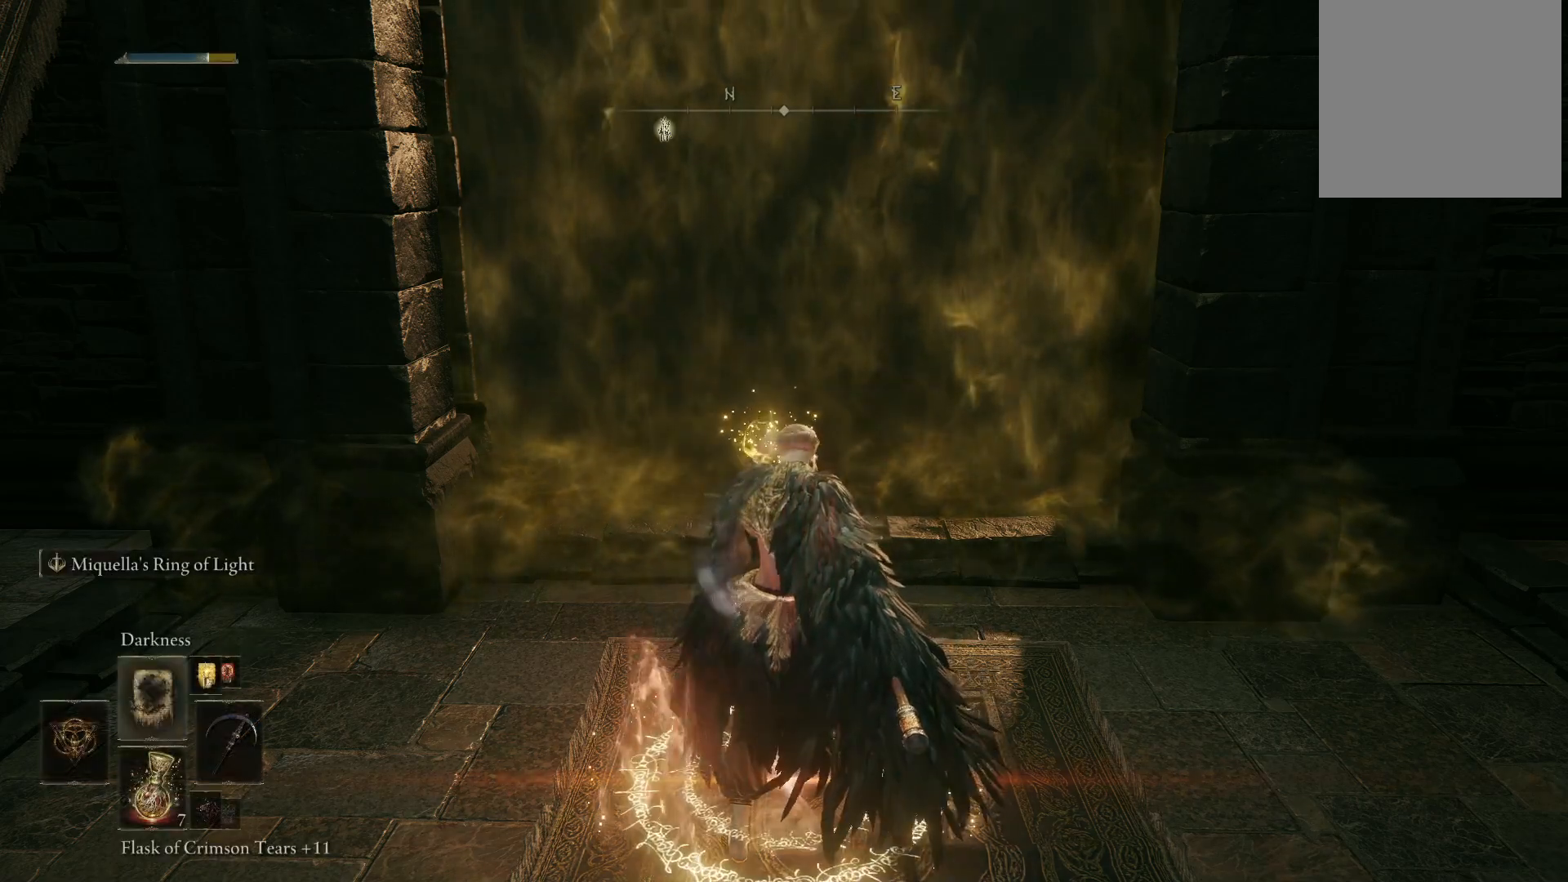
{"buttons": [], "left_stick": "center", "right_stick": "center", "events": [[83, "DPAD_UP", "down"], [150, "DPAD_UP", "up"]]}
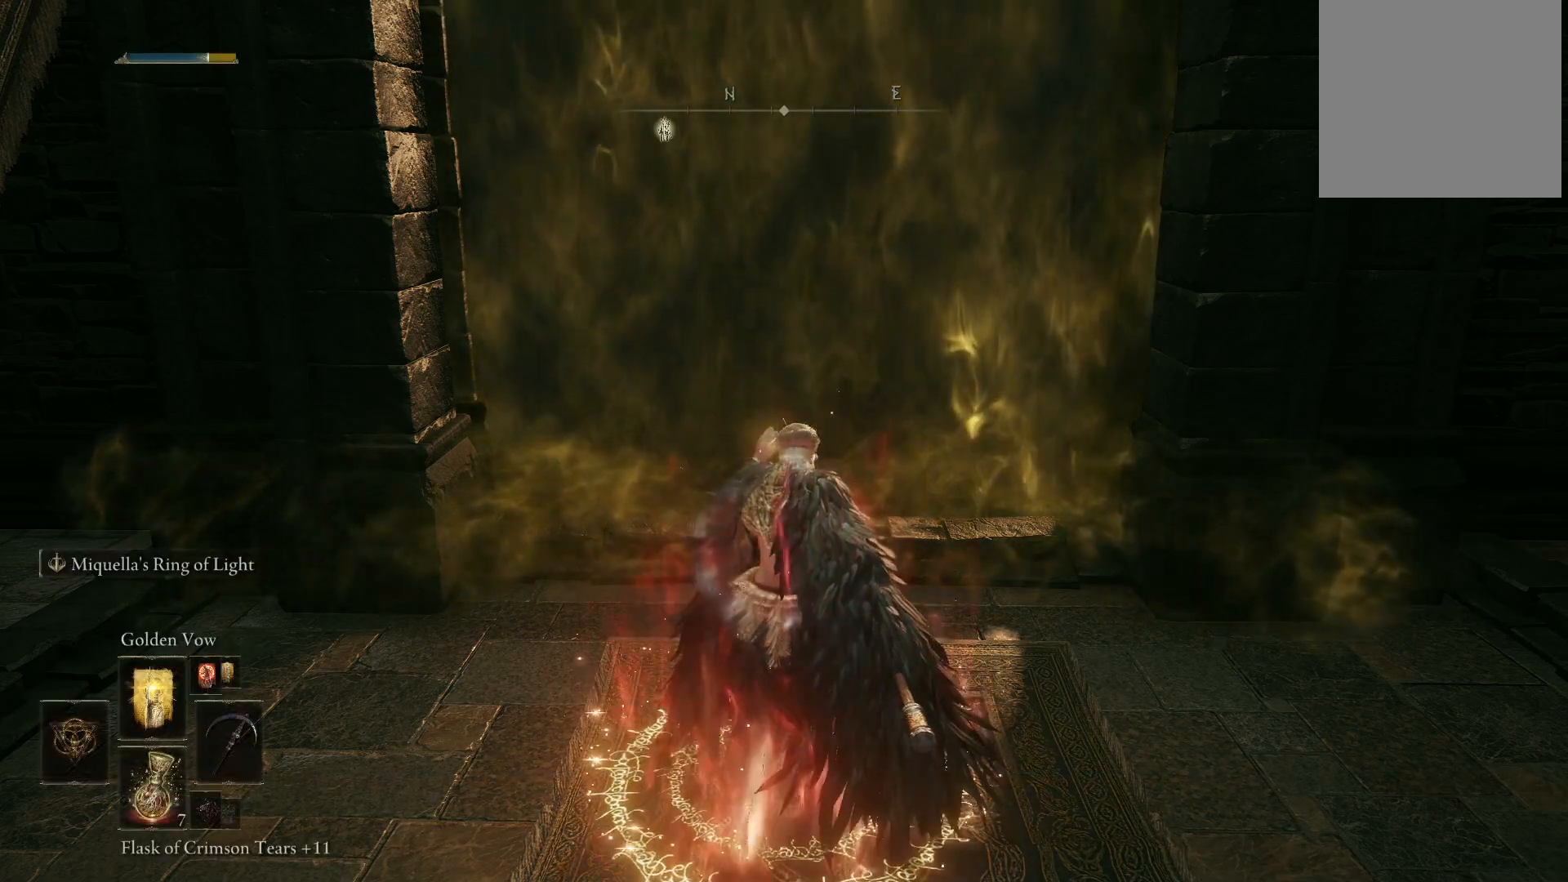
{"buttons": [], "left_stick": "center", "right_stick": "center", "events": []}
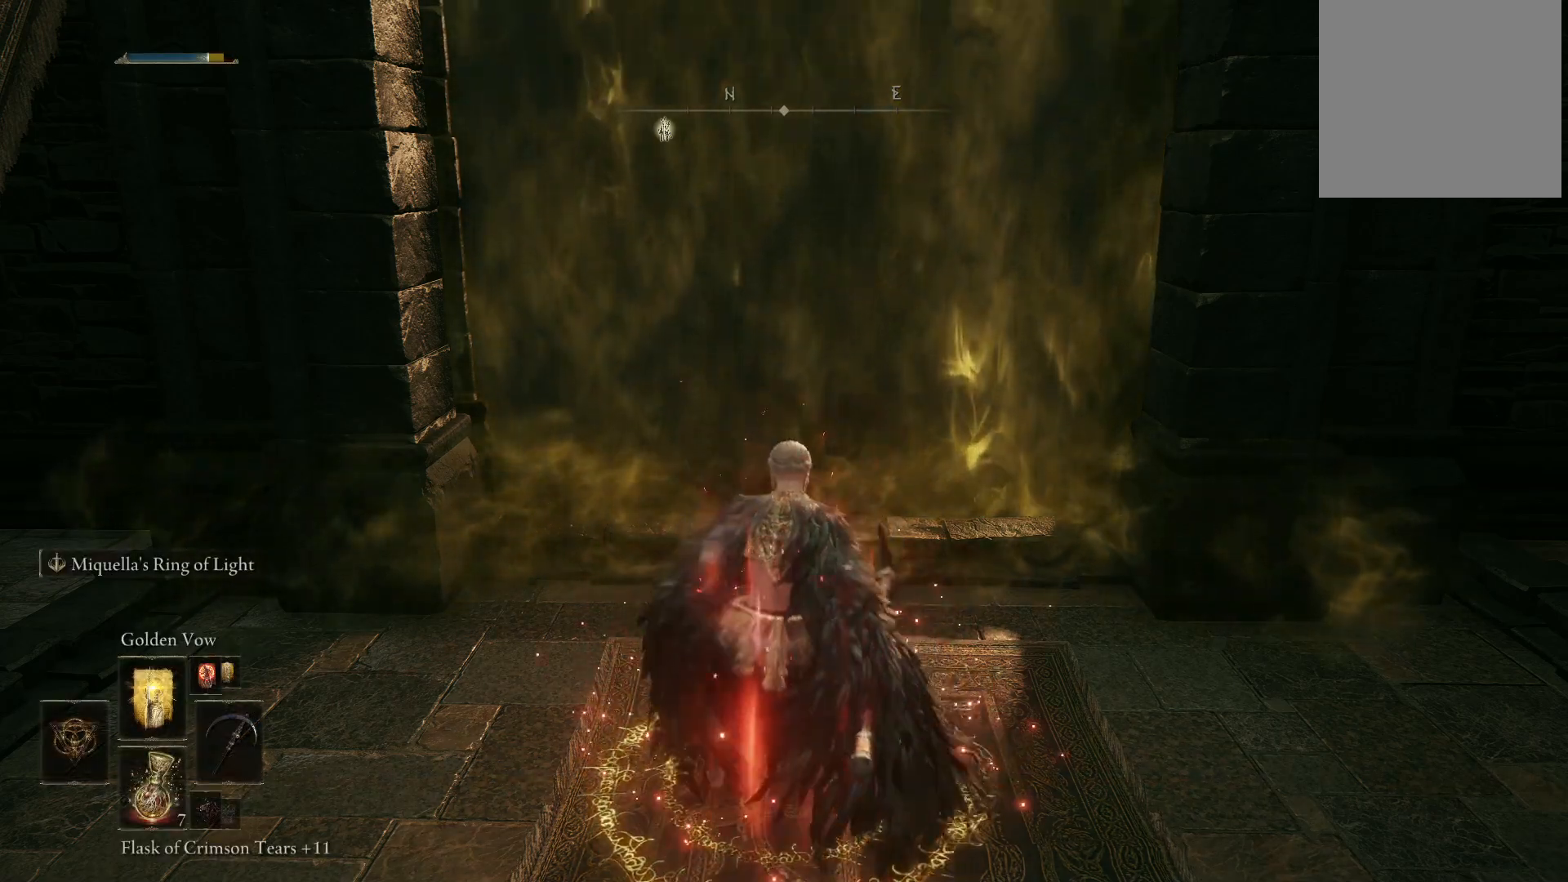
{"buttons": [], "left_stick": "center", "right_stick": "center", "events": []}